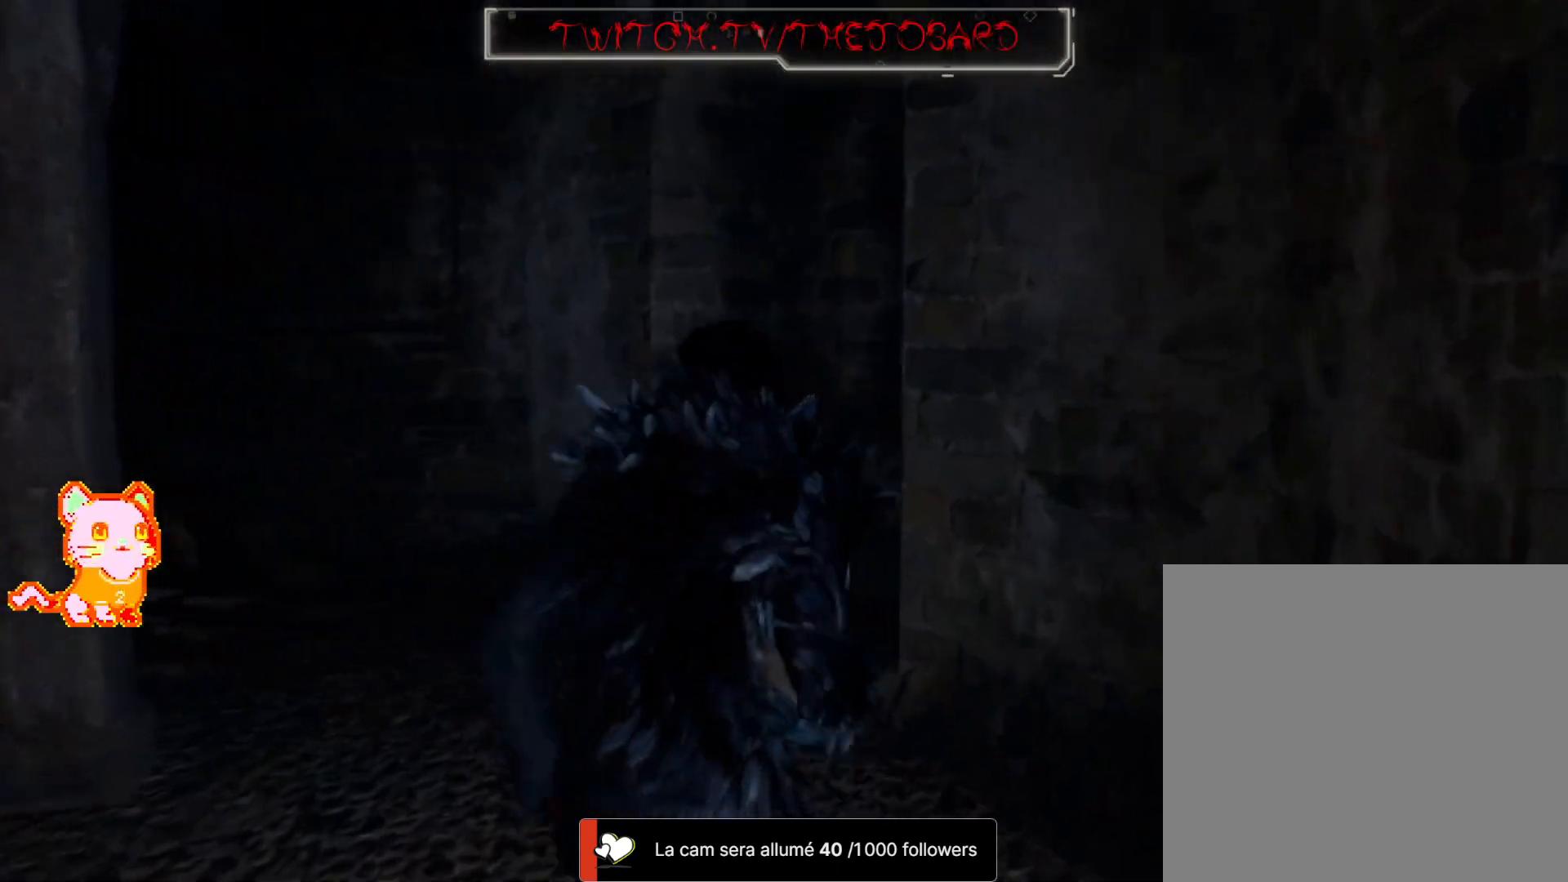
Gameplay with a controller (Xbox layout); each line is a JSON object with the inputs held at the frame after it (dt_ms = milliseconds from this image to that frame). "events" lists button and stick changes between this image and that frame as [ms after this image, input, new state], when the widget could be followed in between. Not read: SHARE.
{"dt_ms": 500, "buttons": [], "left_stick": "down-right", "right_stick": "right", "events": [[33, "left_stick", "center"], [217, "left_stick", "down-right"]]}
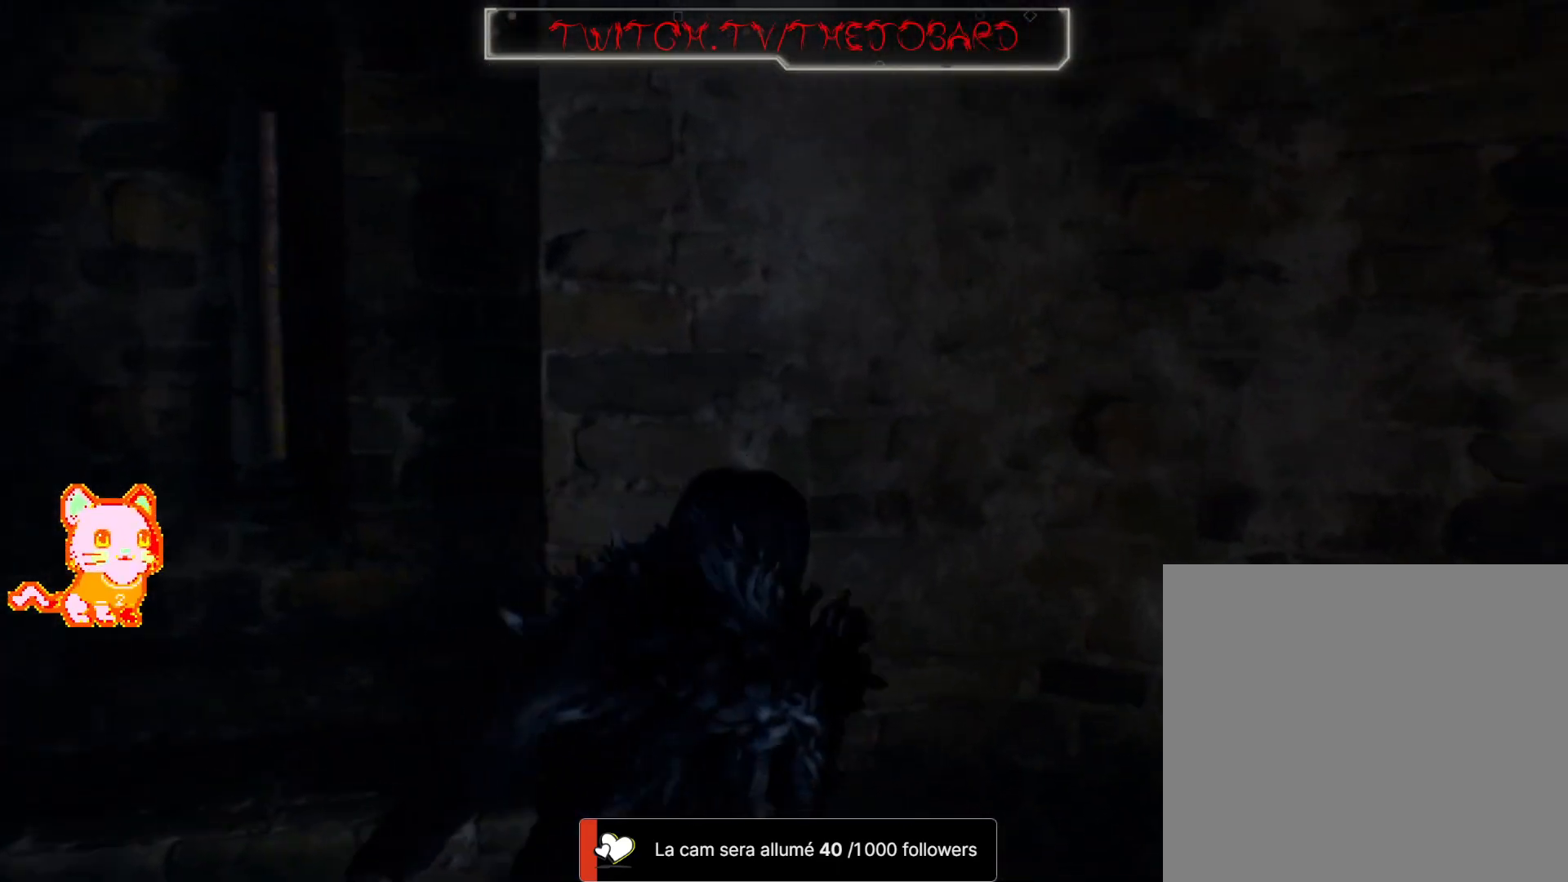
{"dt_ms": 1000, "buttons": ["L3"], "left_stick": "up-left", "right_stick": "left"}
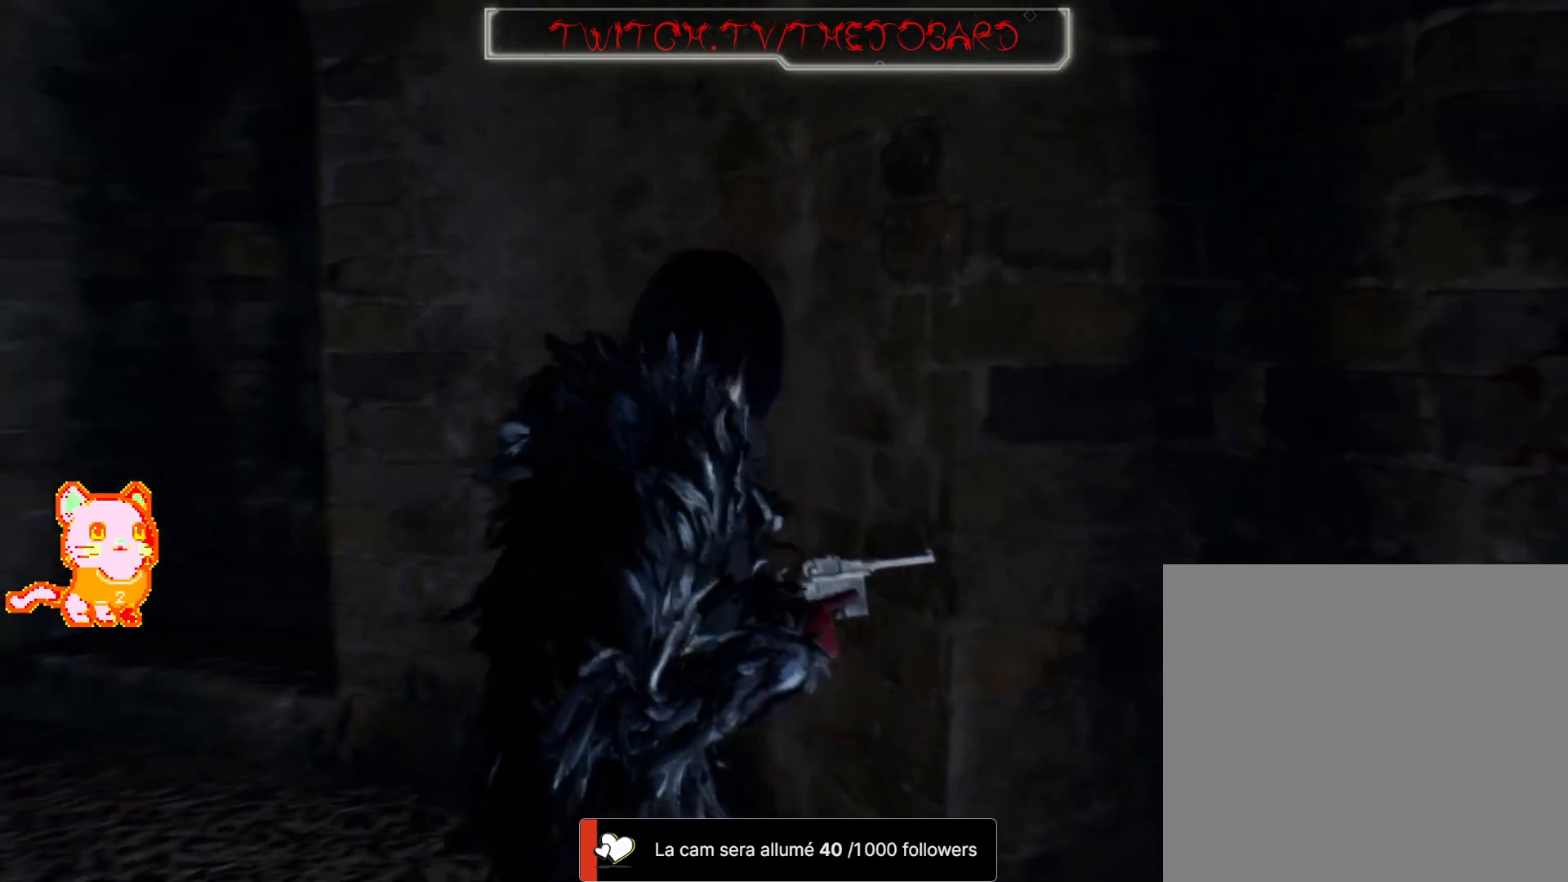
{"dt_ms": 500, "buttons": [], "left_stick": "up", "right_stick": "left", "events": [[50, "L3", "up"], [200, "left_stick", "up"]]}
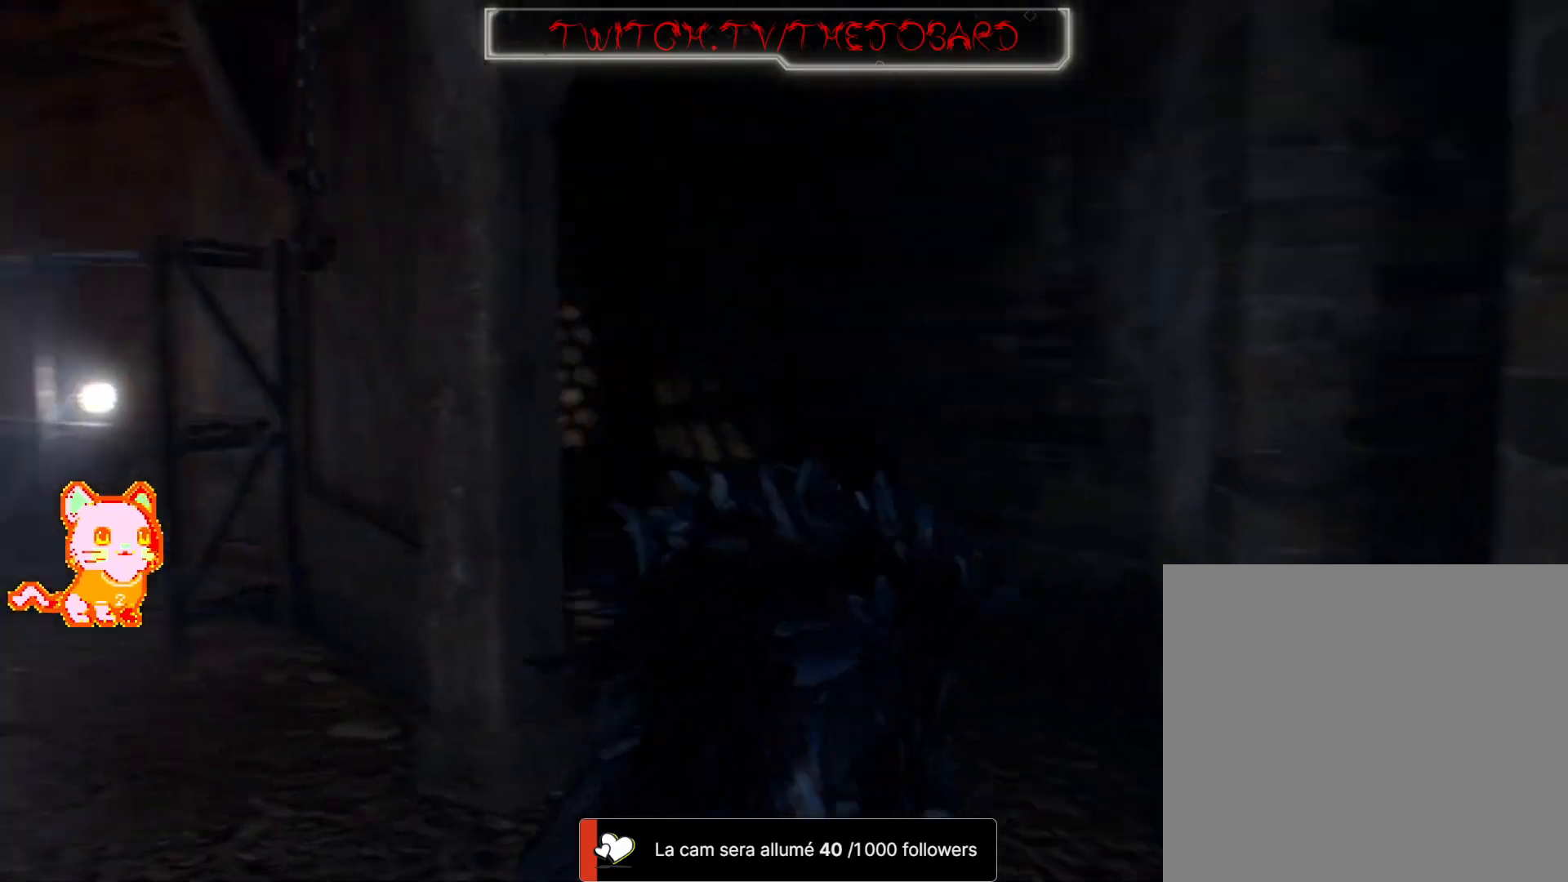
{"dt_ms": 500, "buttons": [], "left_stick": "up", "right_stick": "left", "events": [[67, "right_stick", "center"], [117, "left_stick", "up-right"], [233, "right_stick", "left"], [350, "left_stick", "up"]]}
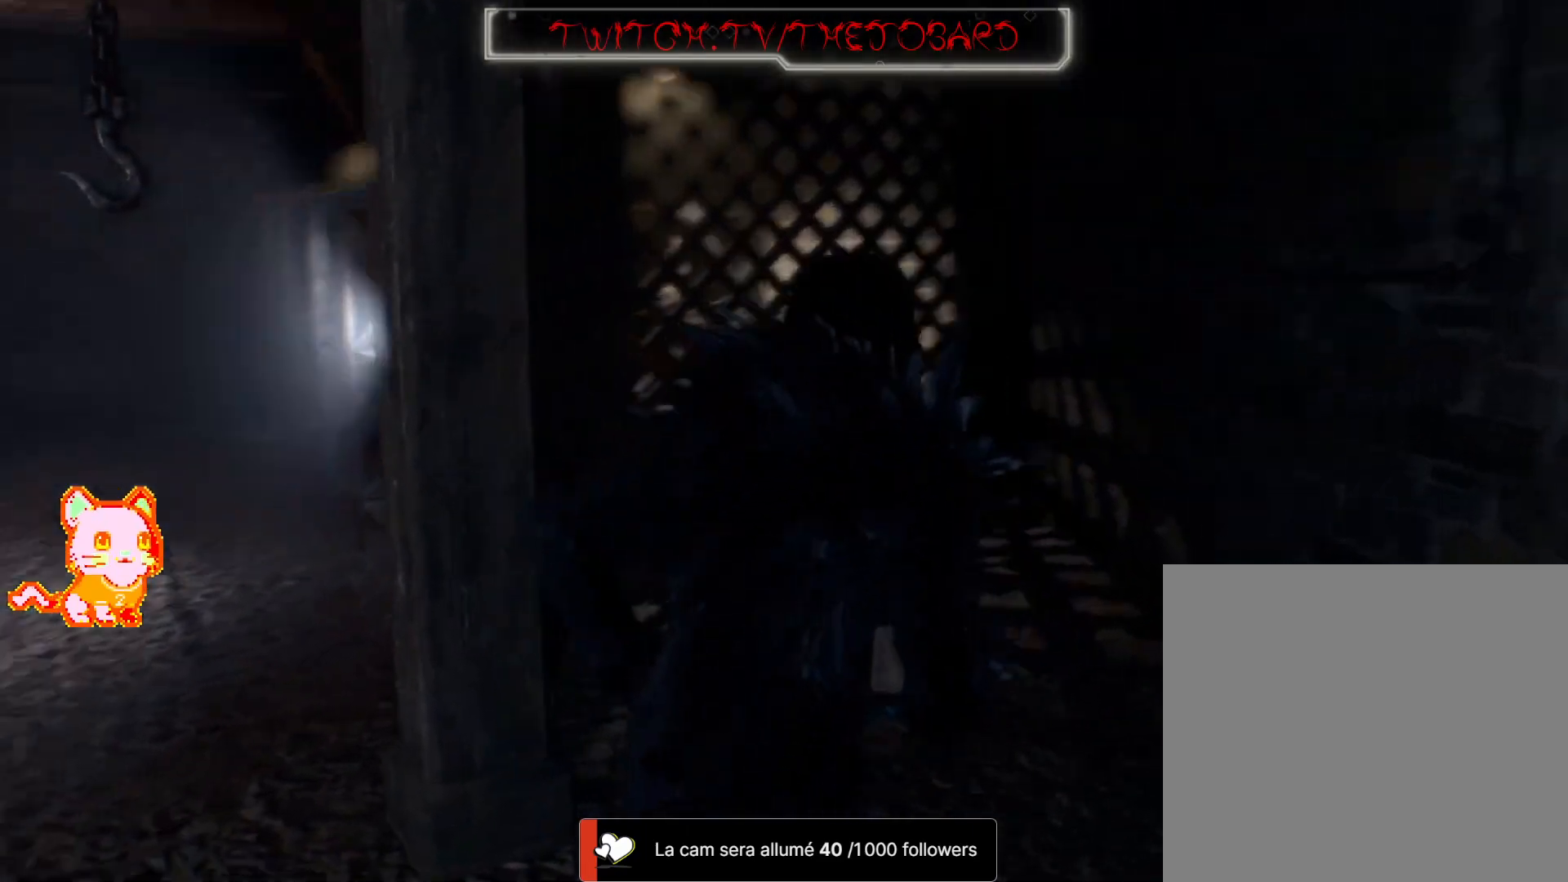
{"dt_ms": 500, "buttons": [], "left_stick": "center", "right_stick": "left", "events": [[117, "right_stick", "center"], [333, "right_stick", "left"], [383, "left_stick", "center"]]}
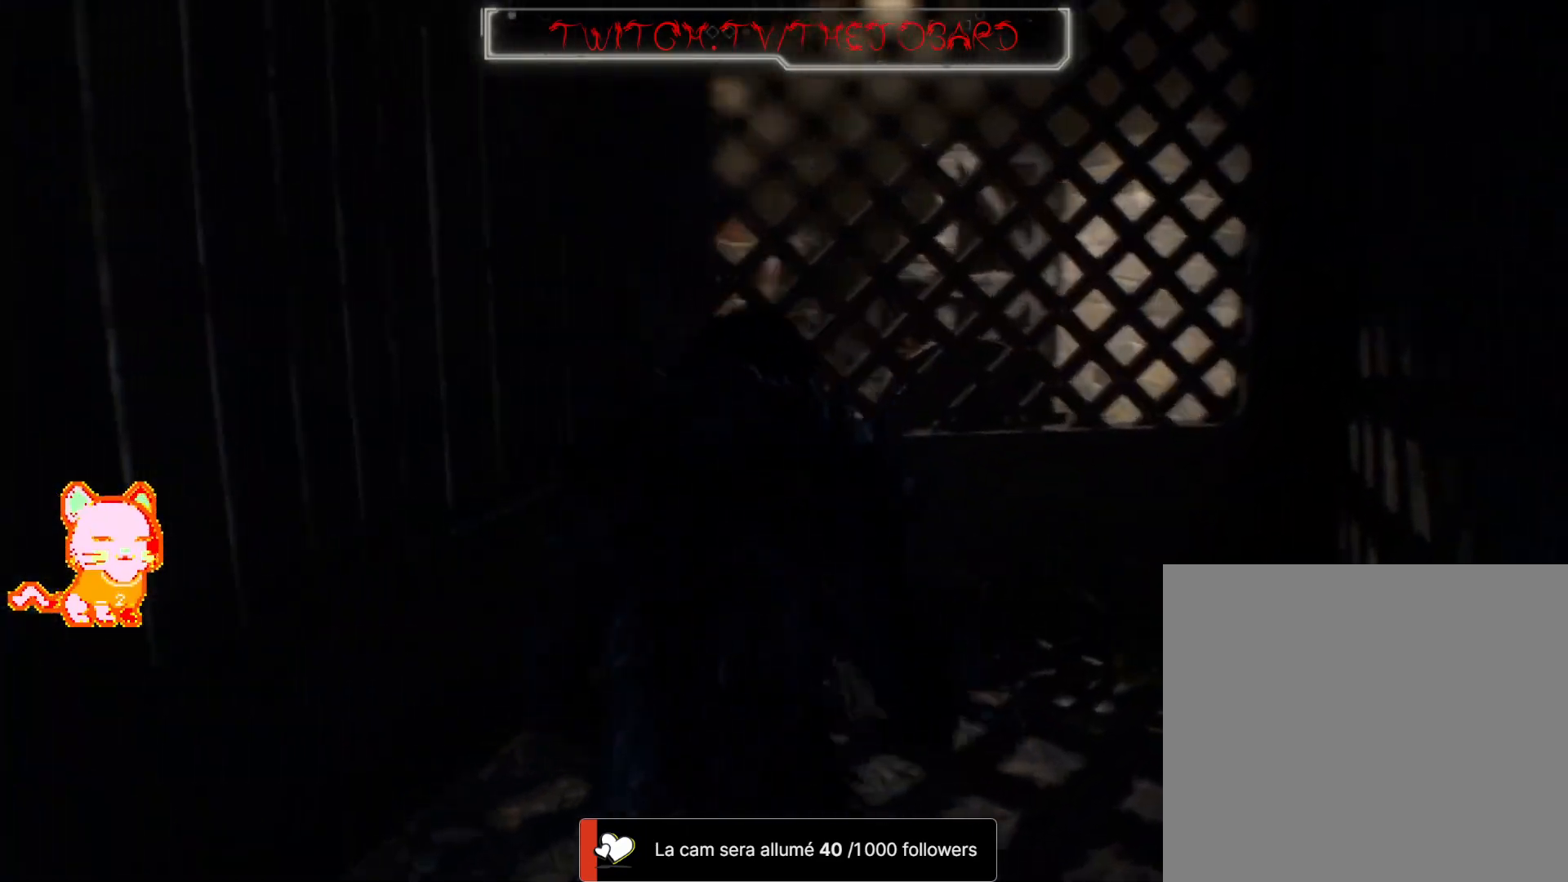
{"dt_ms": 500, "buttons": ["L3"], "left_stick": "left", "right_stick": "left", "events": [[17, "left_stick", "down-left"], [267, "L3", "down"], [333, "left_stick", "left"]]}
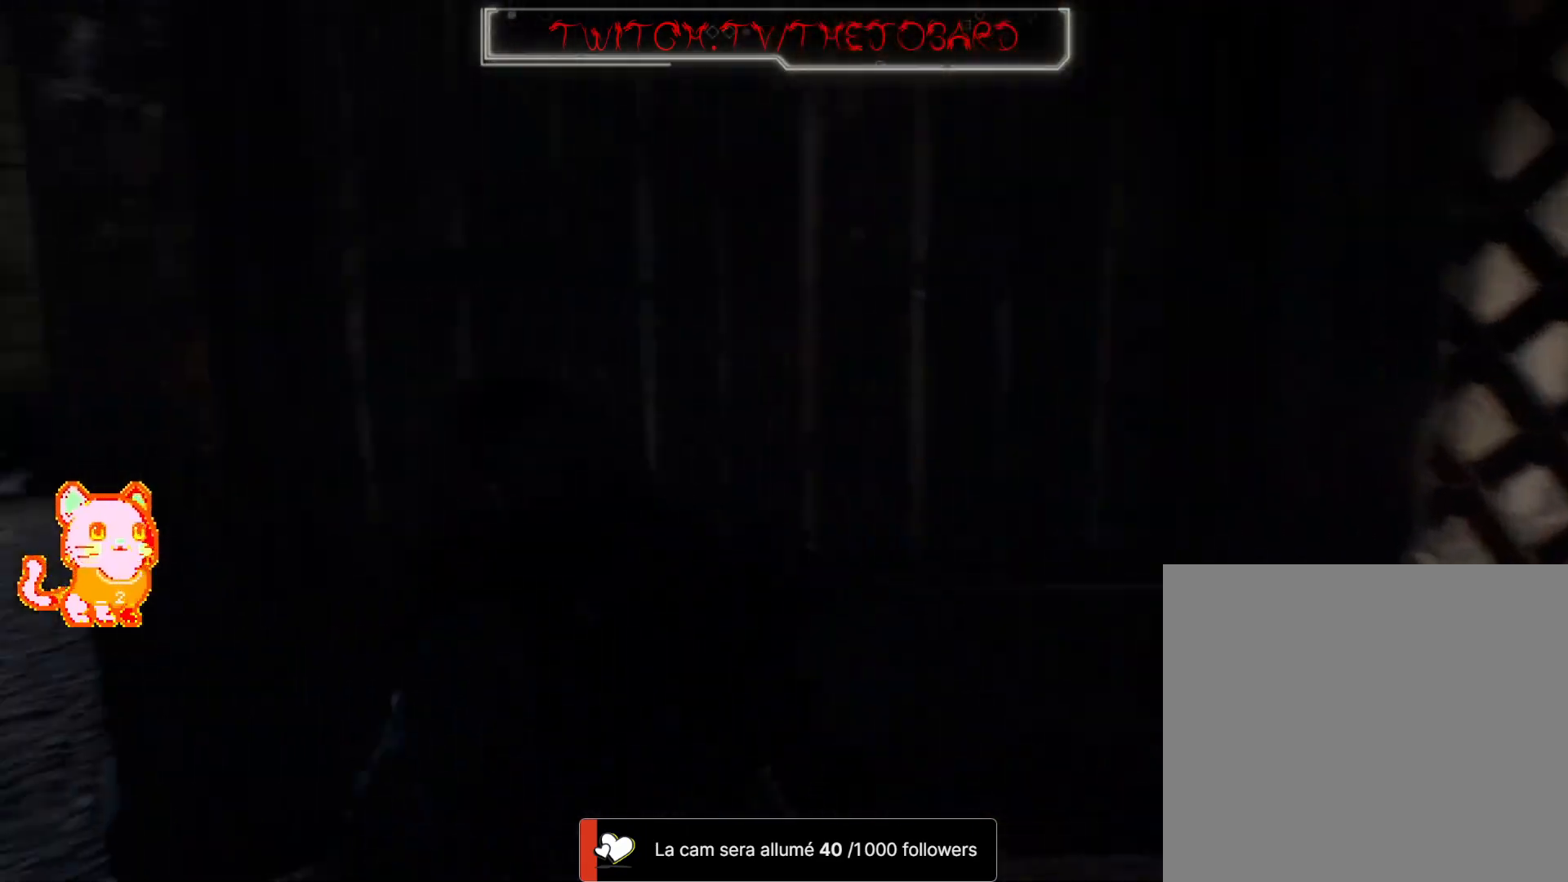
{"dt_ms": 500, "buttons": [], "left_stick": "up", "right_stick": "center", "events": [[50, "L3", "up"], [150, "right_stick", "center"], [217, "left_stick", "up-left"], [433, "left_stick", "up"]]}
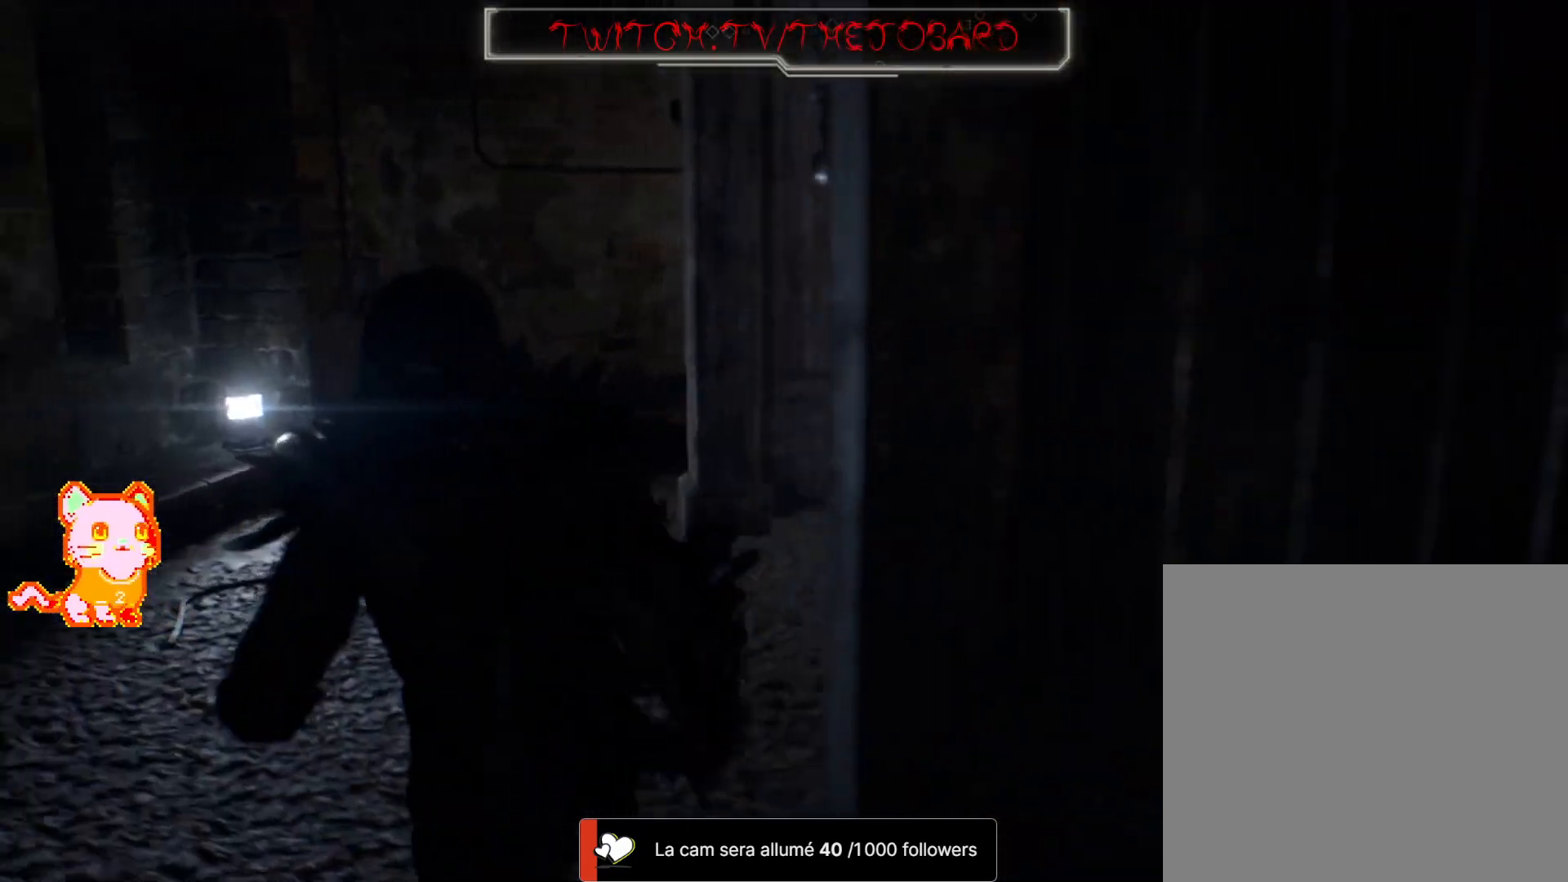
{"dt_ms": 500, "buttons": [], "left_stick": "up", "right_stick": "right", "events": [[150, "right_stick", "right"]]}
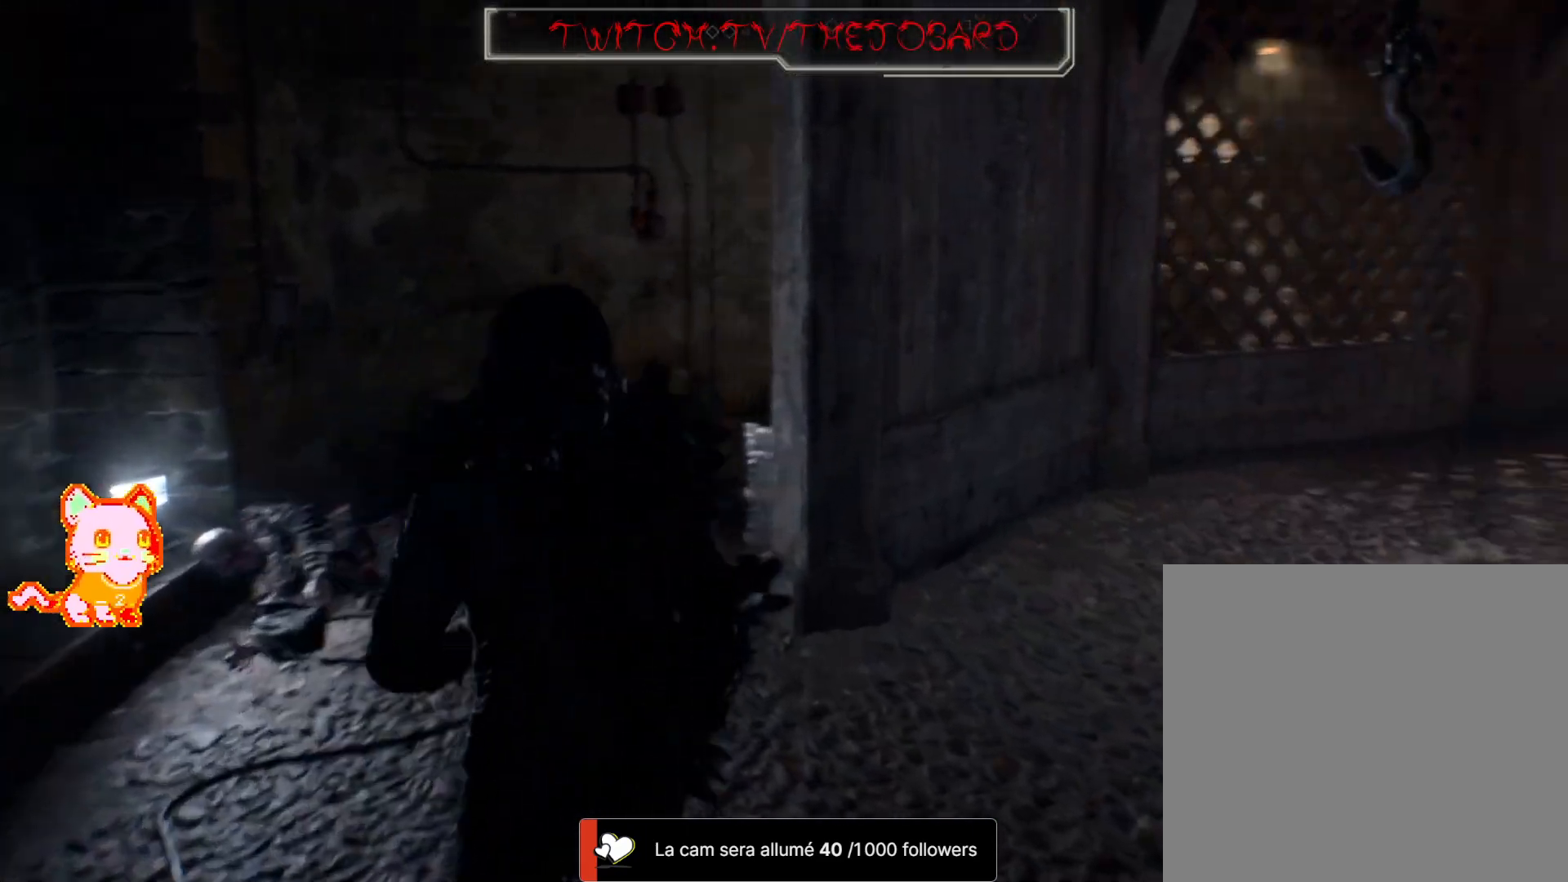
{"dt_ms": 500, "buttons": [], "left_stick": "up", "right_stick": "up-right", "events": [[367, "right_stick", "up-right"]]}
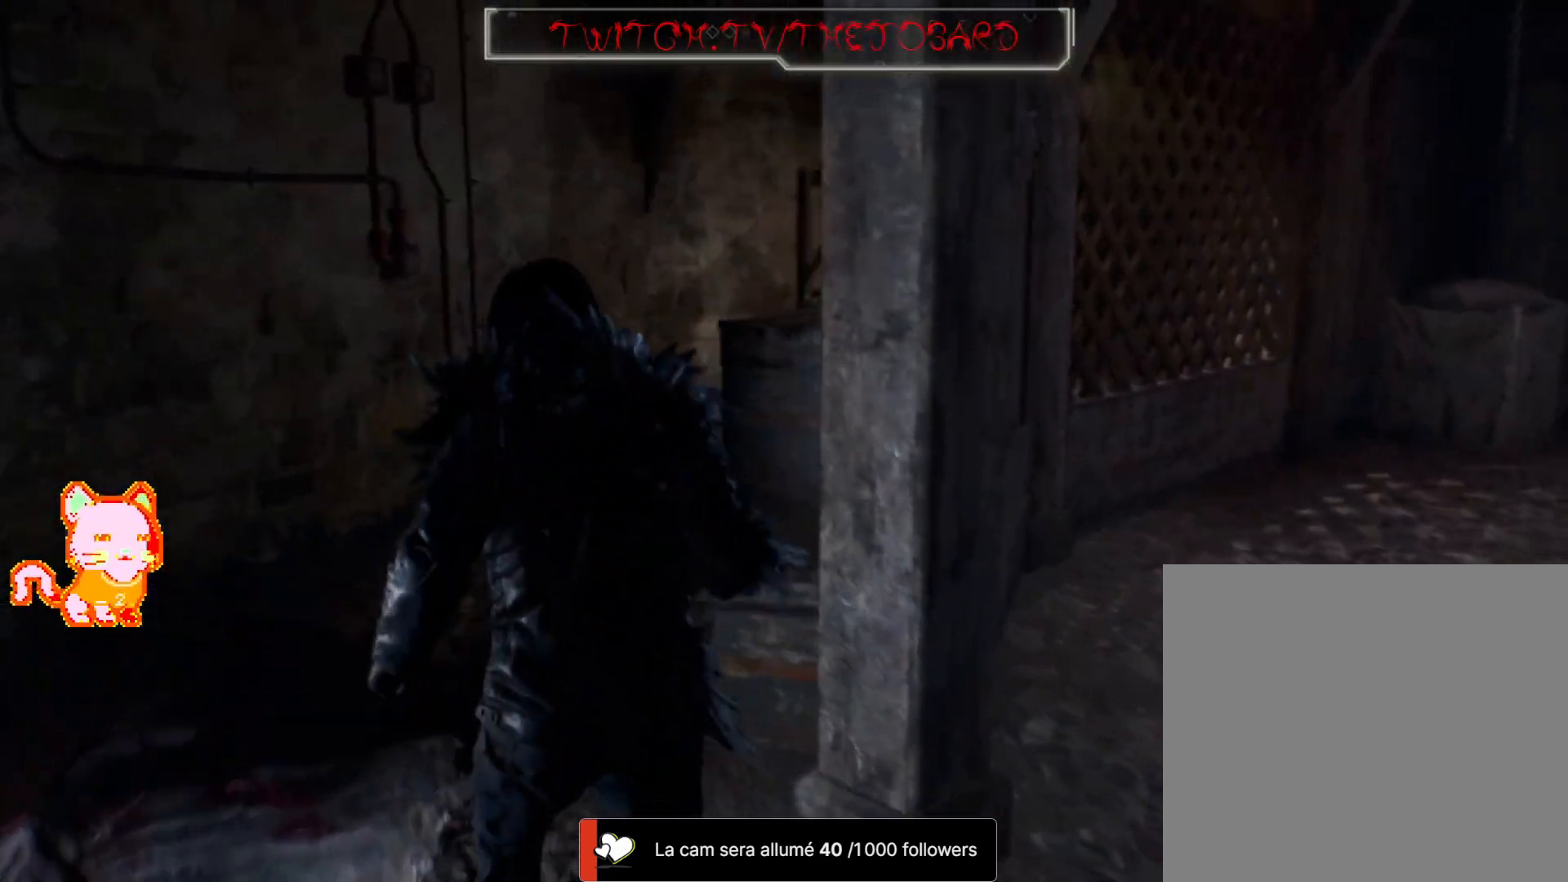
{"dt_ms": 500, "buttons": [], "left_stick": "up", "right_stick": "right", "events": [[167, "right_stick", "center"], [450, "right_stick", "right"]]}
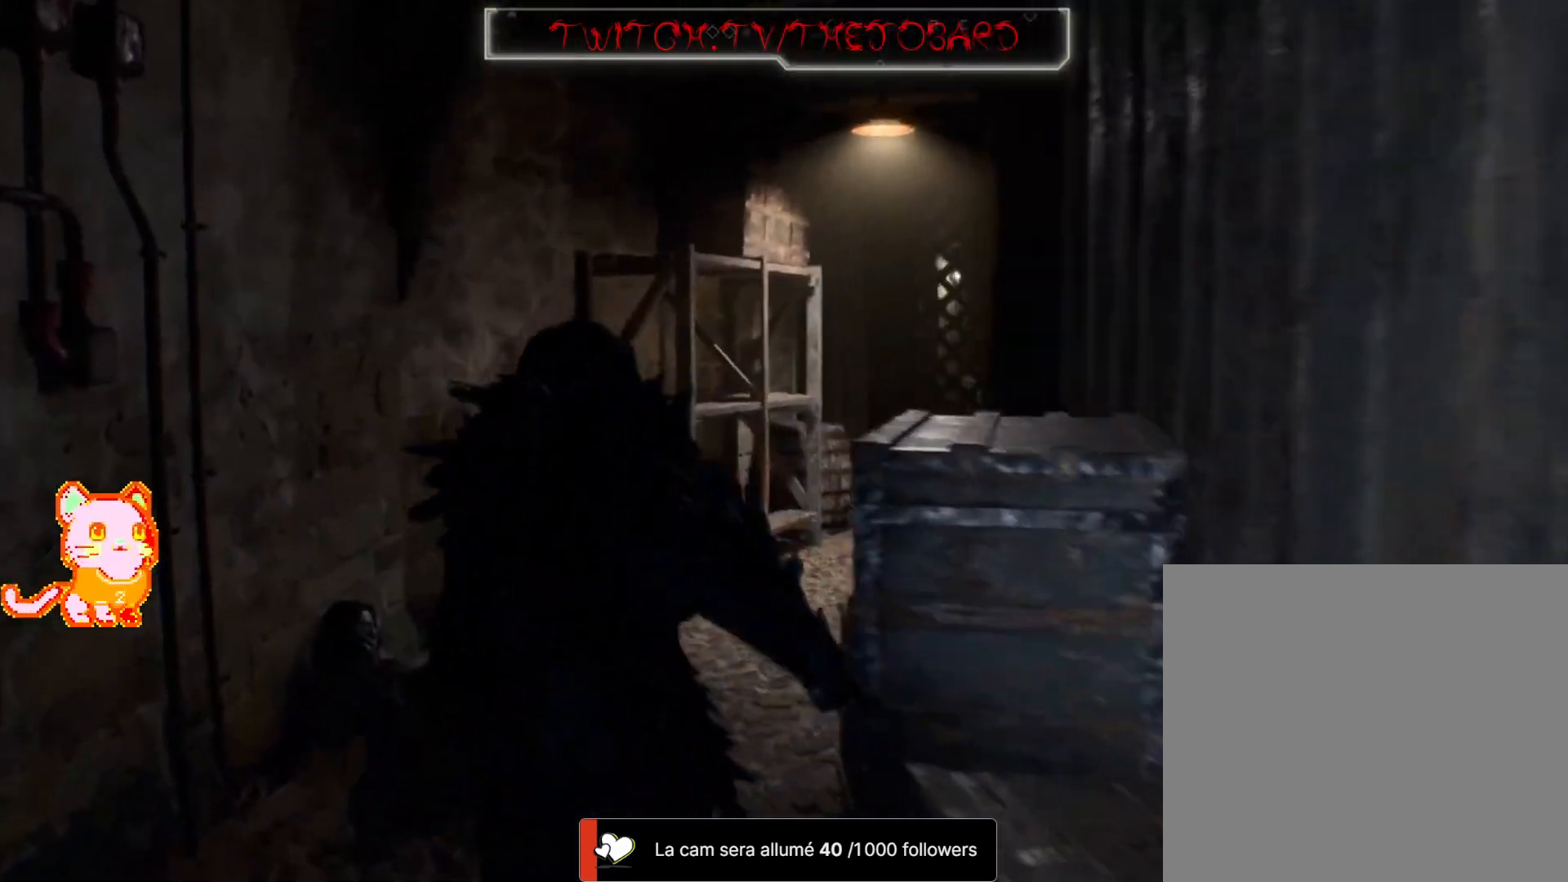
{"dt_ms": 500, "buttons": [], "left_stick": "up", "right_stick": "center", "events": [[217, "right_stick", "center"]]}
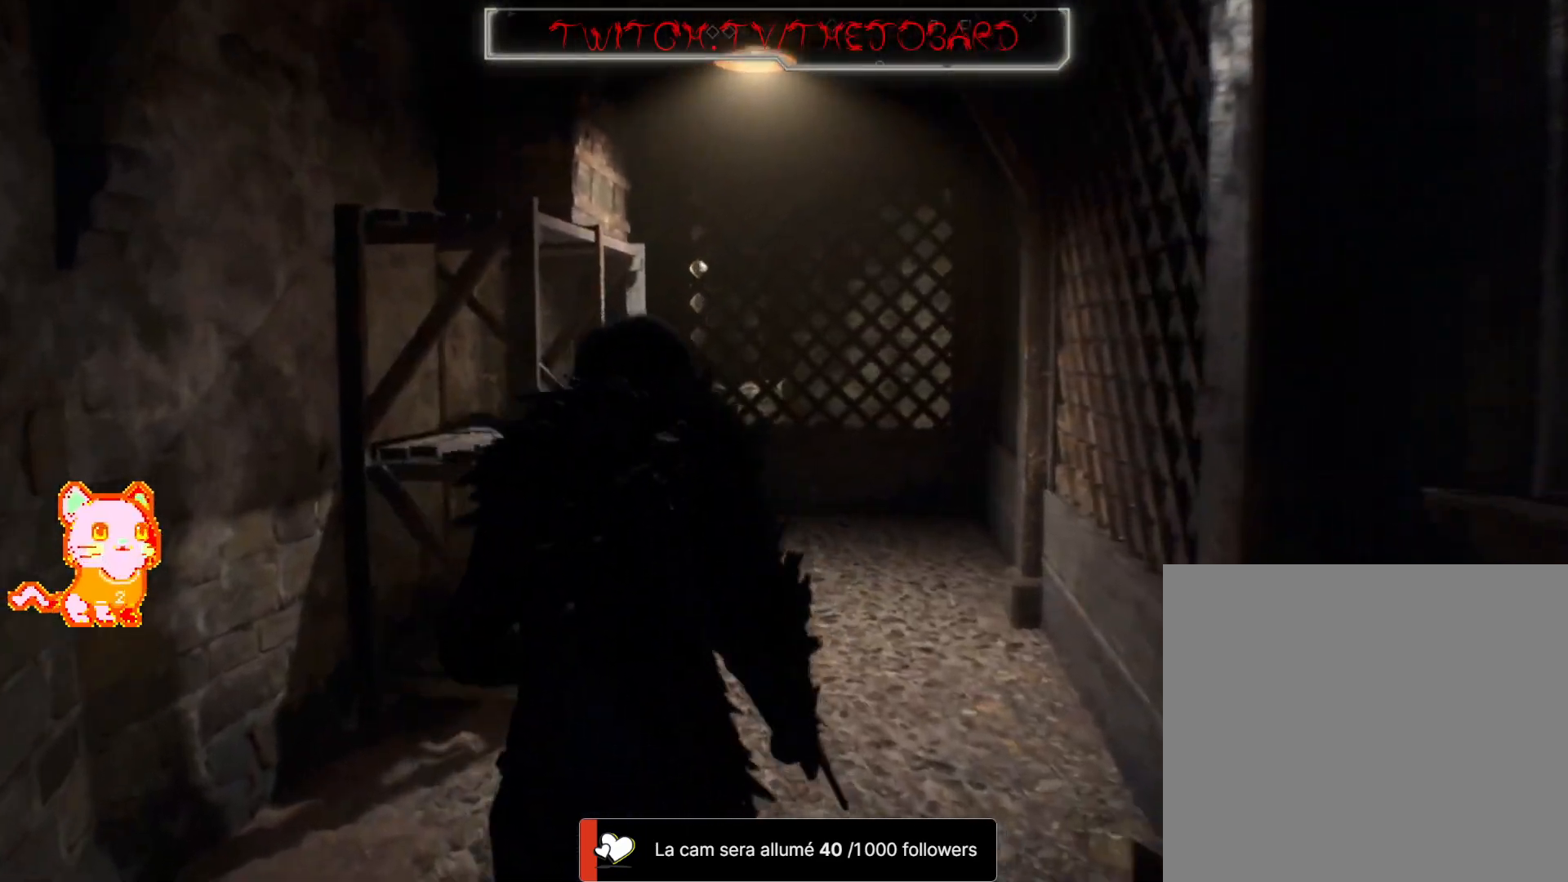
{"dt_ms": 500, "buttons": [], "left_stick": "up", "right_stick": "left", "events": [[33, "right_stick", "down-right"], [283, "right_stick", "center"], [333, "right_stick", "left"]]}
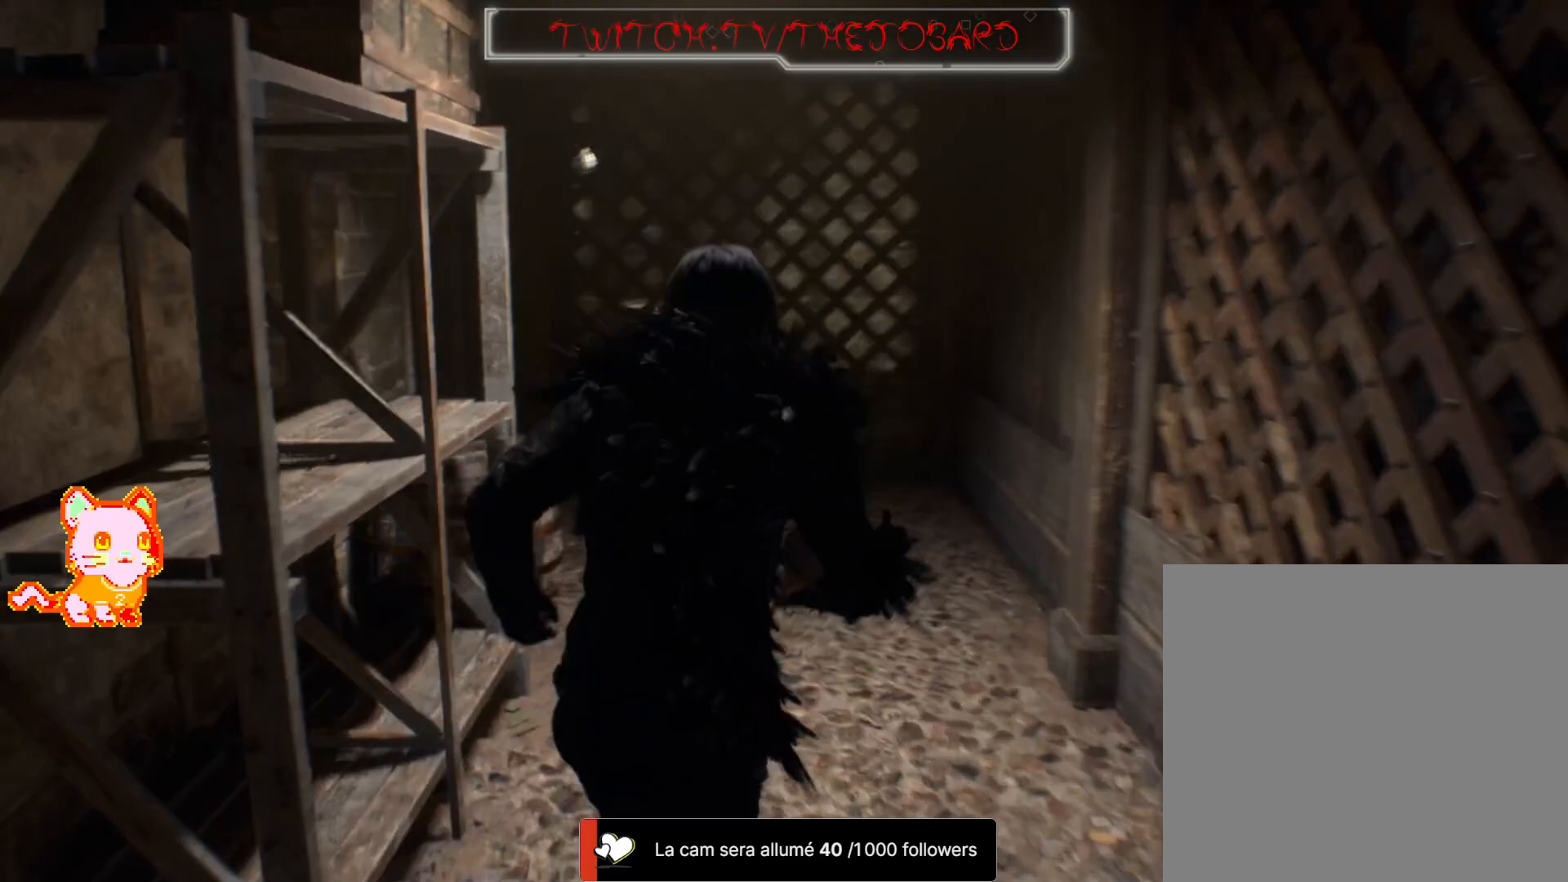
{"dt_ms": 500, "buttons": [], "left_stick": "up-right", "right_stick": "left"}
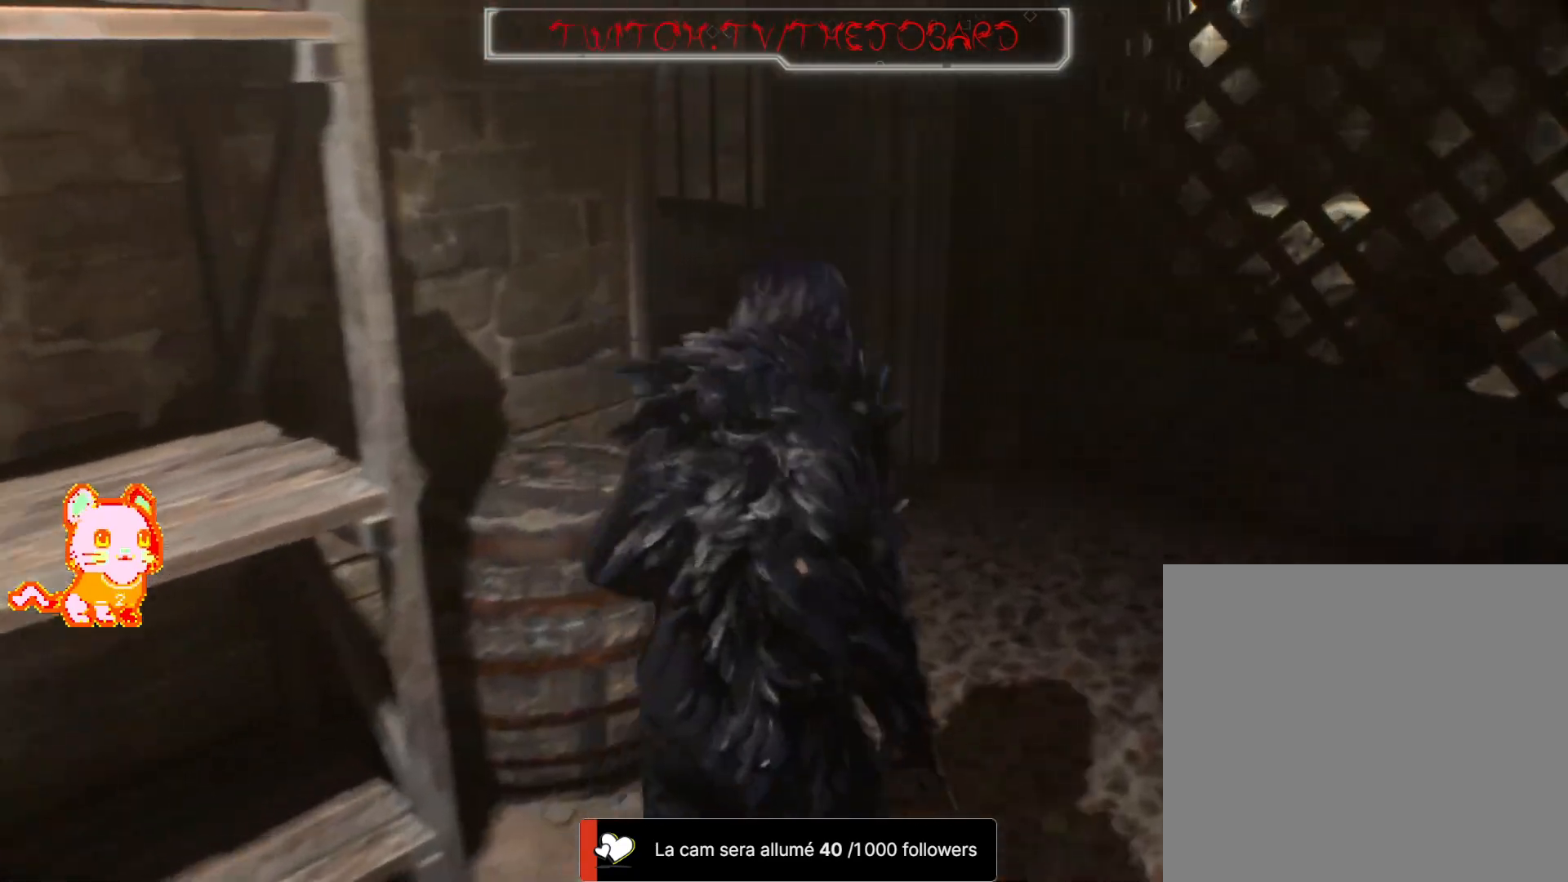
{"dt_ms": 500, "buttons": [], "left_stick": "up", "right_stick": "left", "events": [[150, "left_stick", "up"]]}
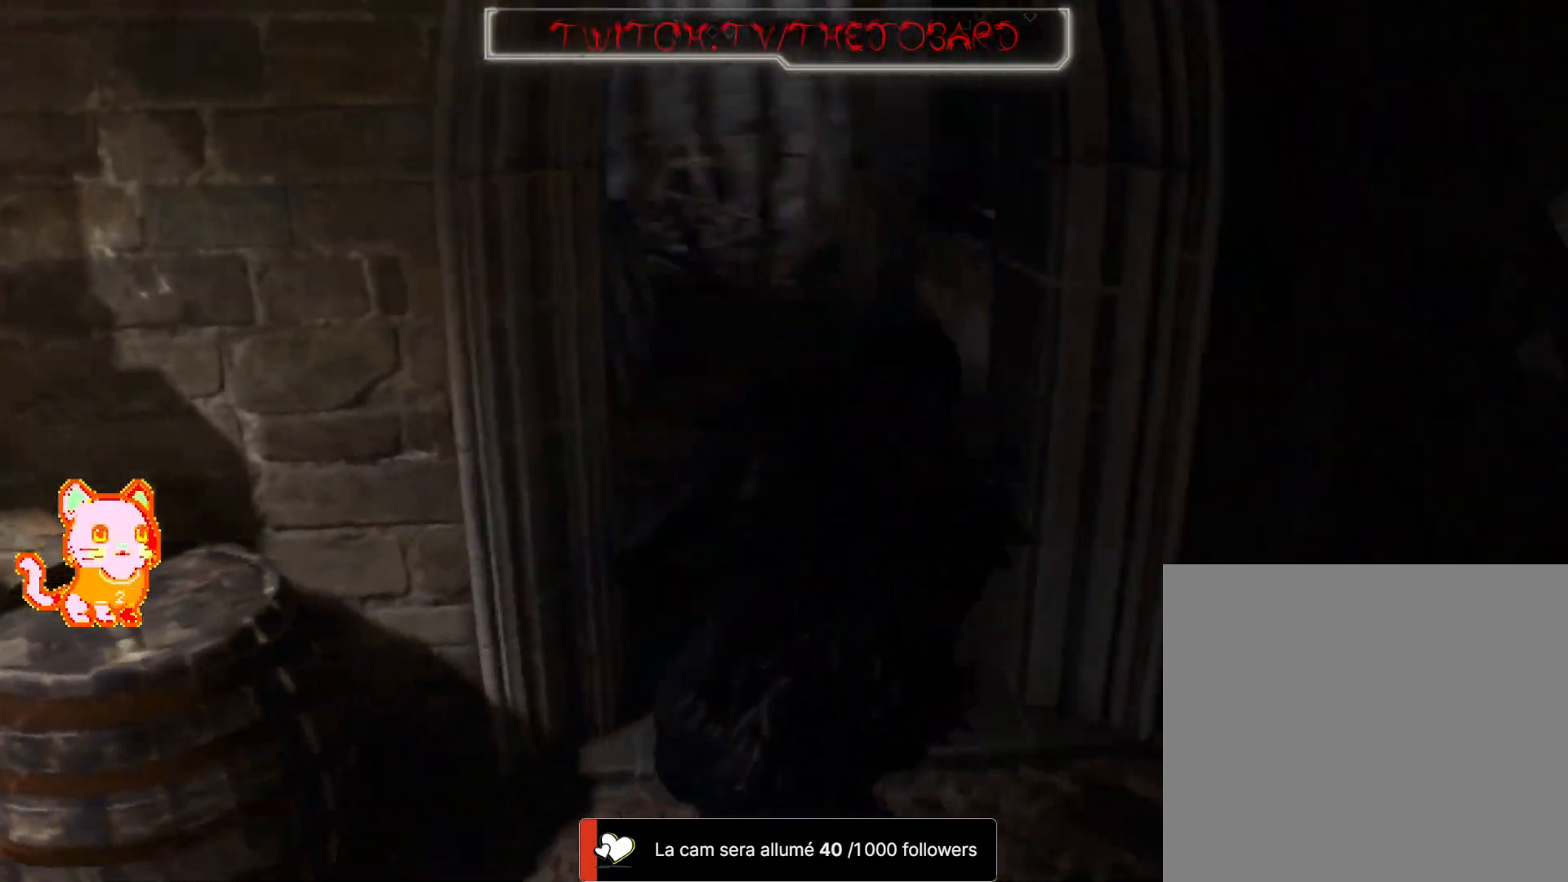
{"dt_ms": 500, "buttons": [], "left_stick": "up", "right_stick": "right", "events": [[183, "right_stick", "center"], [467, "right_stick", "right"]]}
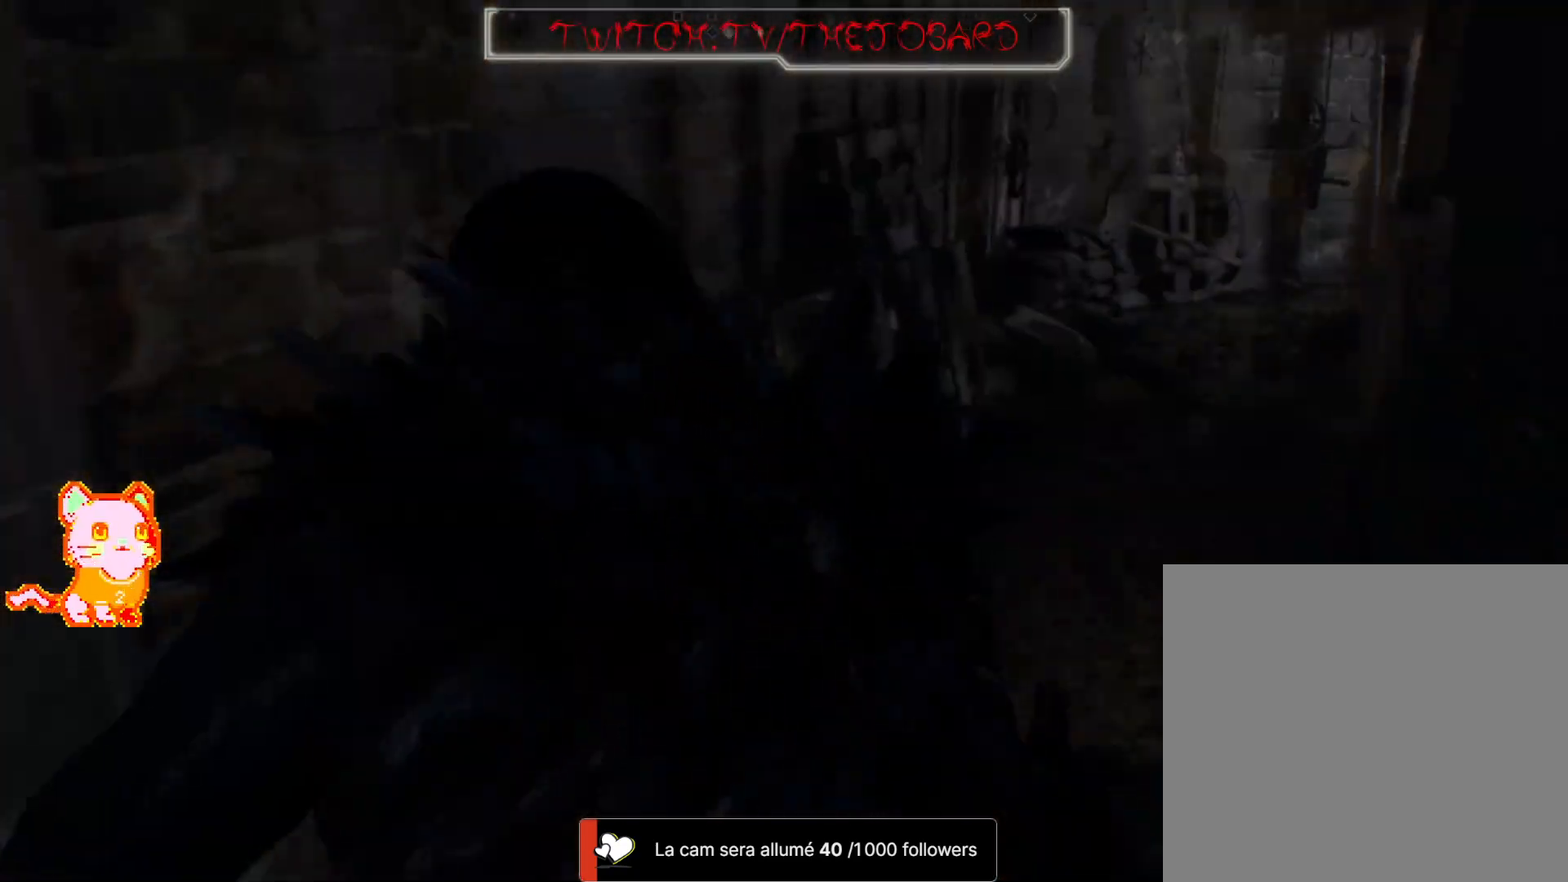
{"dt_ms": 500, "buttons": [], "left_stick": "up", "right_stick": "center", "events": [[200, "right_stick", "center"]]}
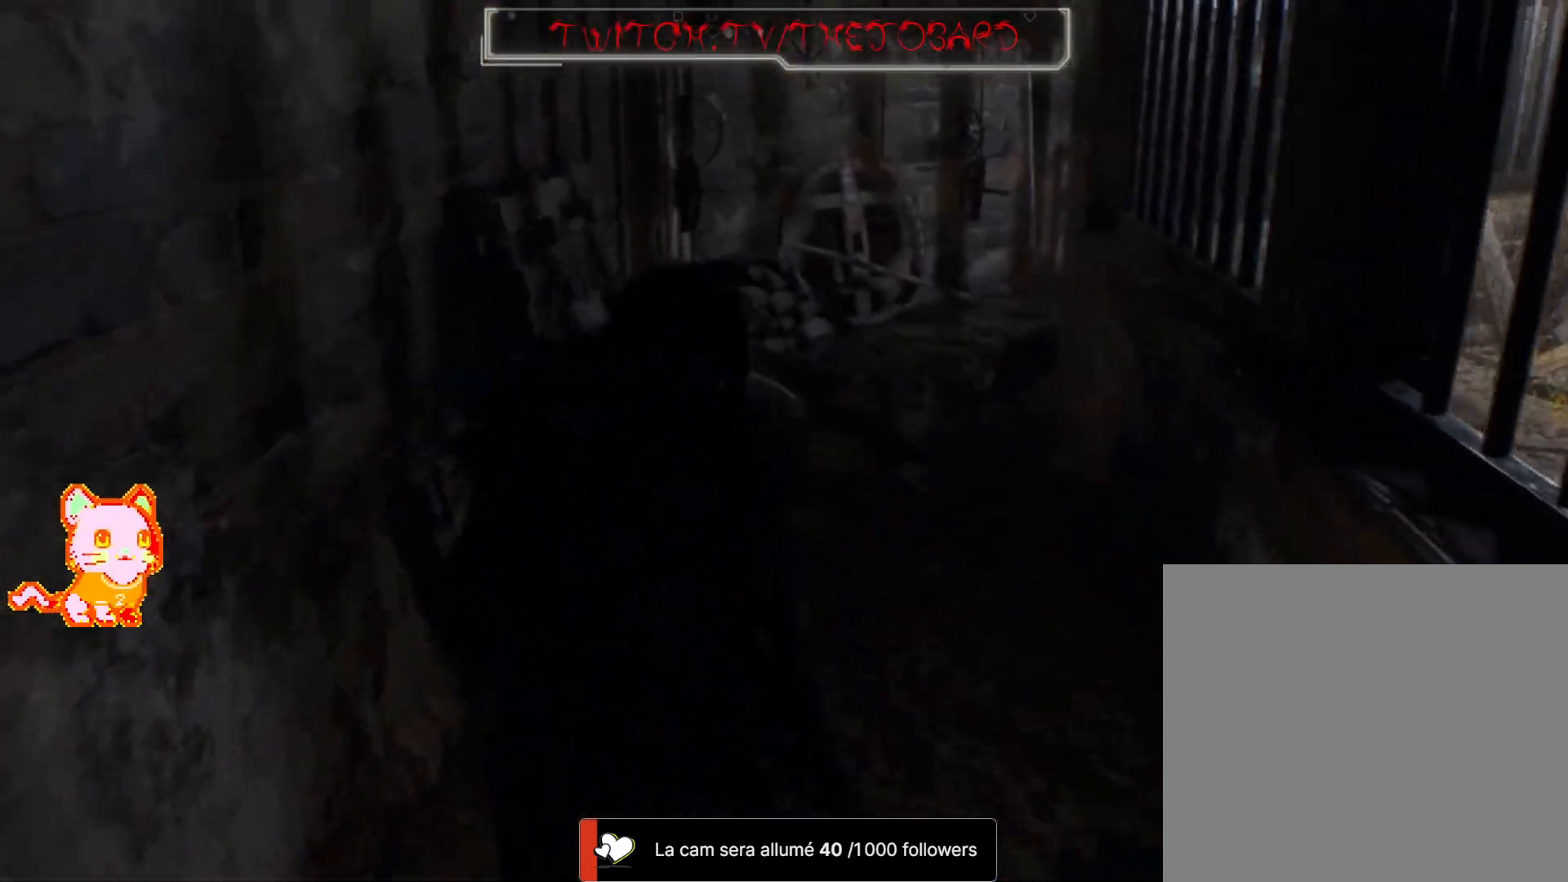
{"dt_ms": 500, "buttons": [], "left_stick": "up", "right_stick": "center", "events": [[17, "right_stick", "right"], [317, "right_stick", "center"]]}
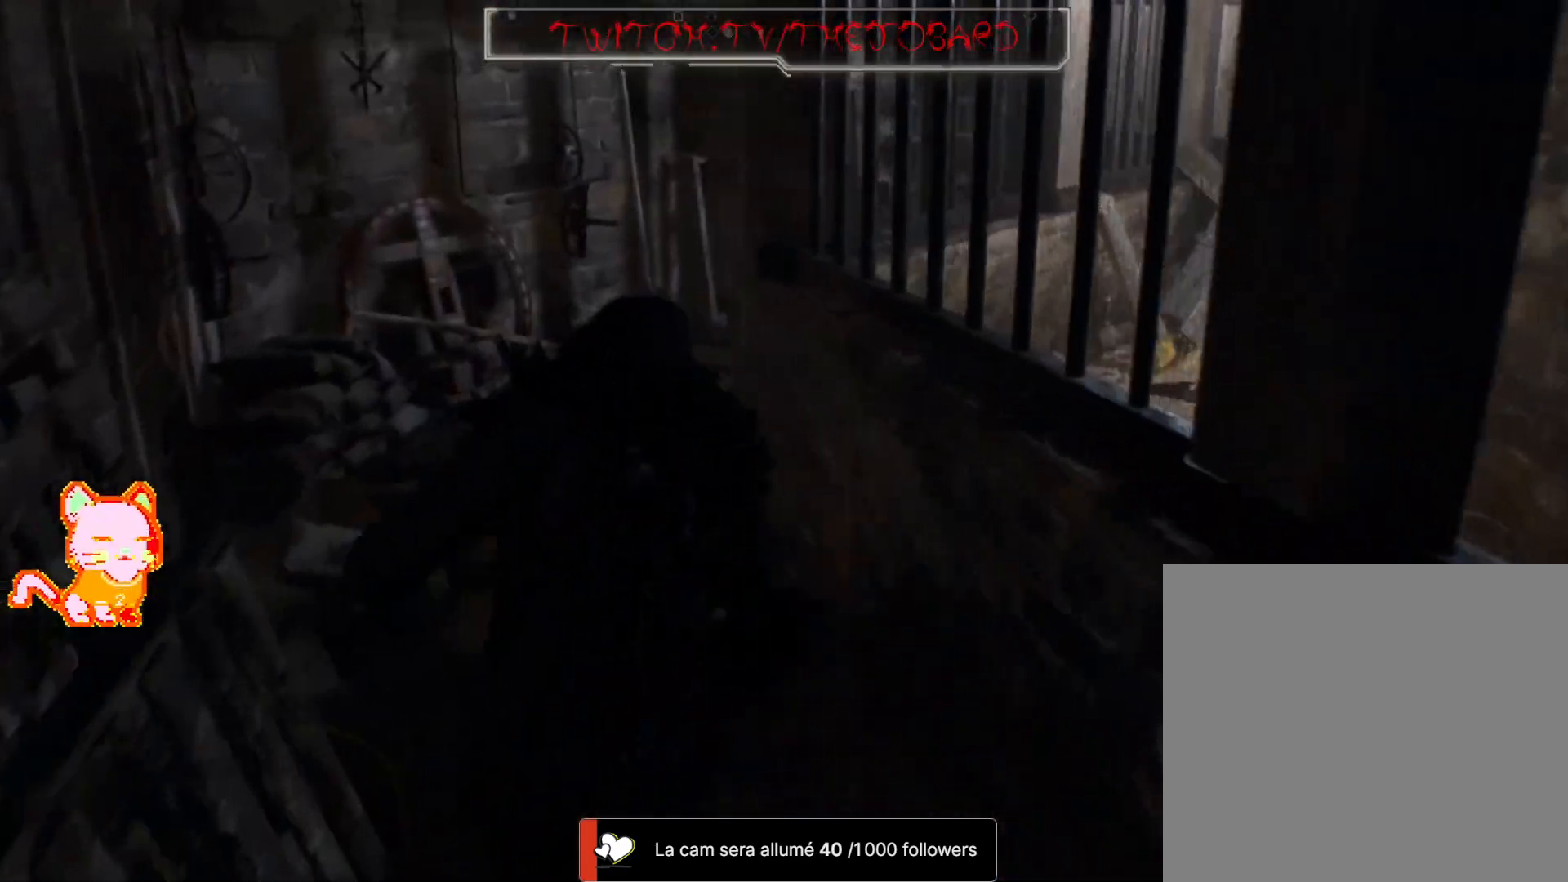
{"dt_ms": 500, "buttons": [], "left_stick": "up-left", "right_stick": "right", "events": [[267, "right_stick", "right"], [433, "left_stick", "up-left"]]}
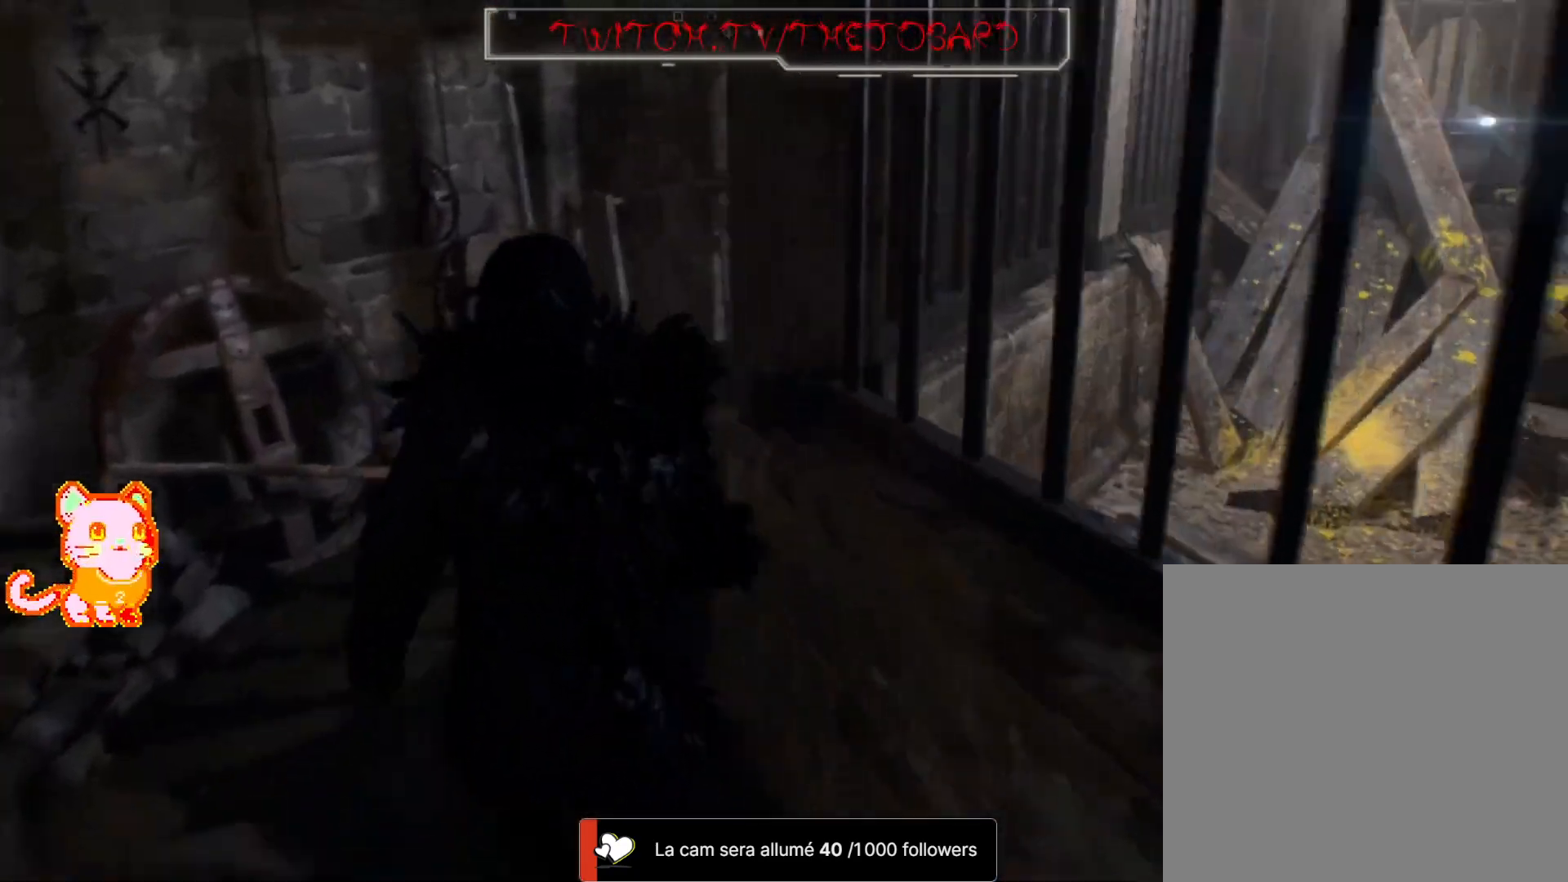
{"dt_ms": 500, "buttons": [], "left_stick": "up", "right_stick": "right", "events": [[83, "left_stick", "up"]]}
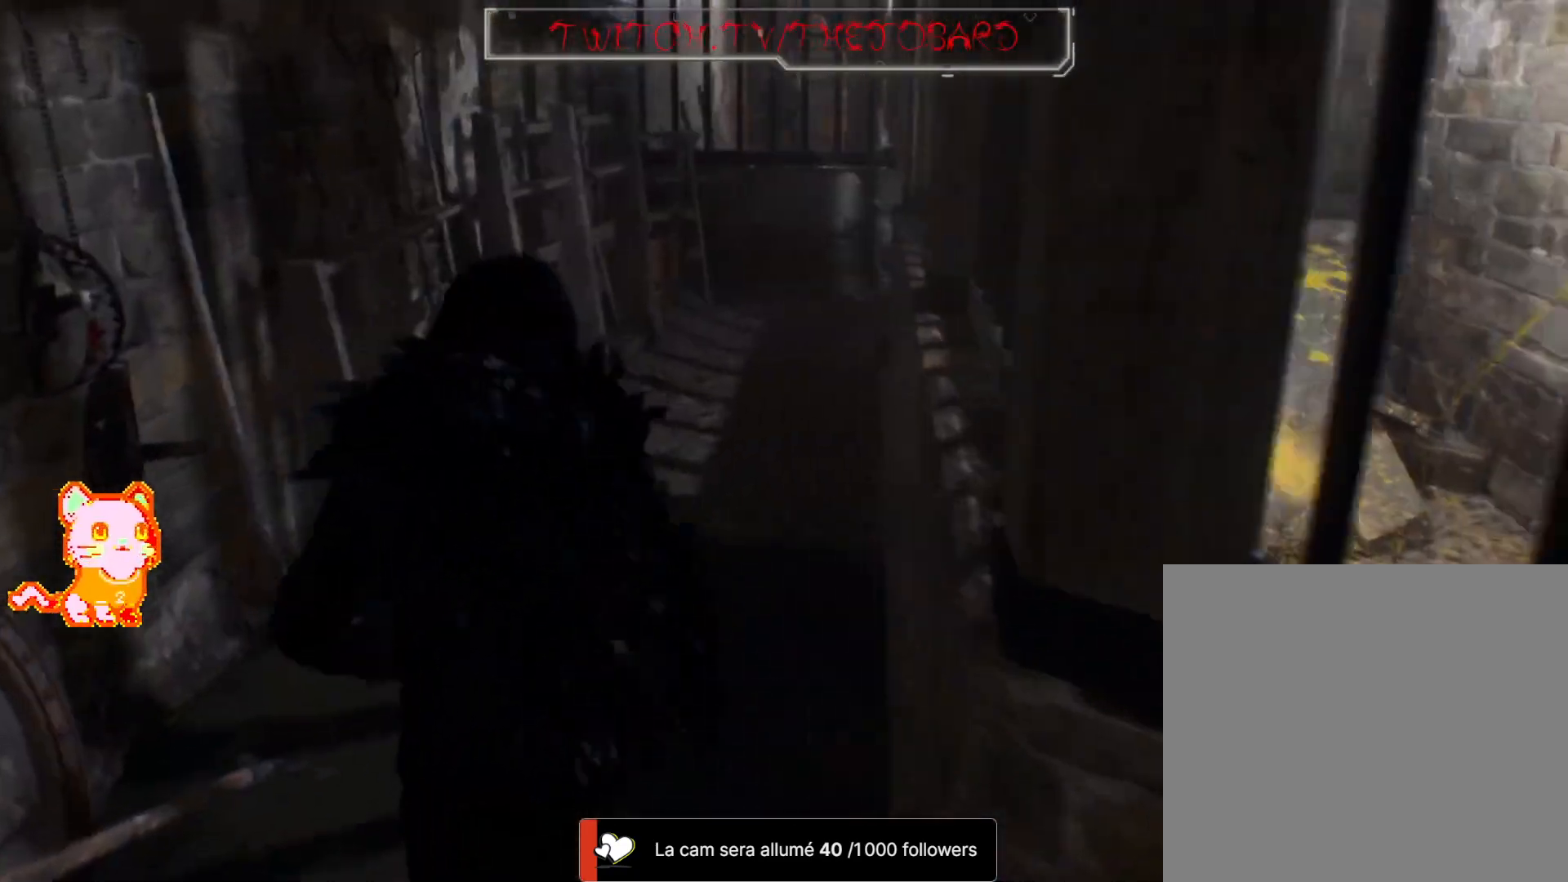
{"dt_ms": 500, "buttons": [], "left_stick": "up", "right_stick": "right", "events": []}
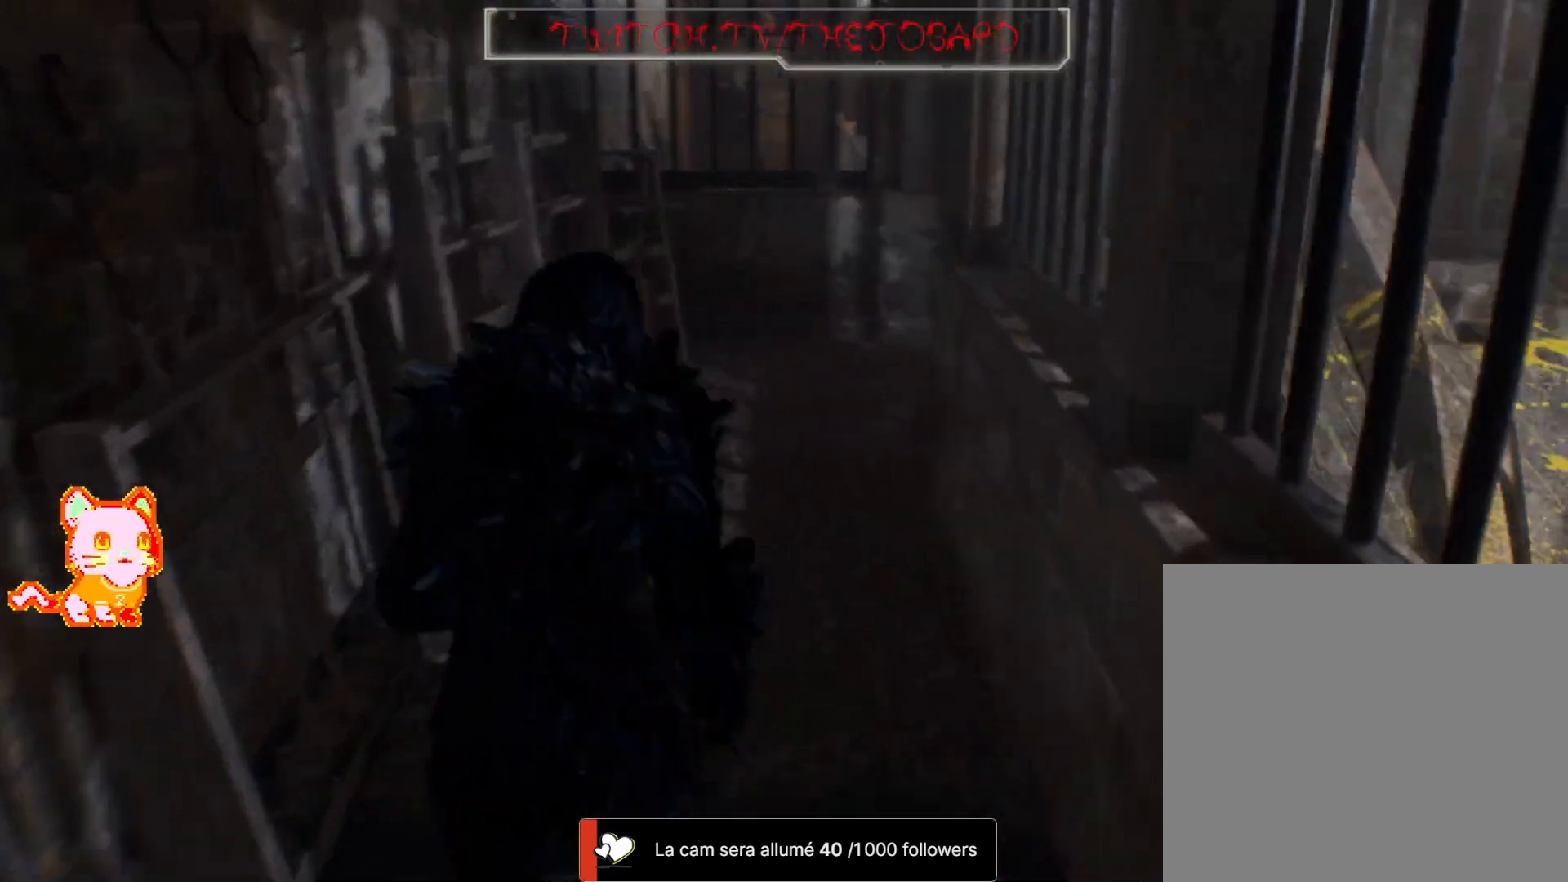
{"dt_ms": 500, "buttons": [], "left_stick": "up", "right_stick": "right", "events": [[67, "right_stick", "center"], [467, "right_stick", "right"]]}
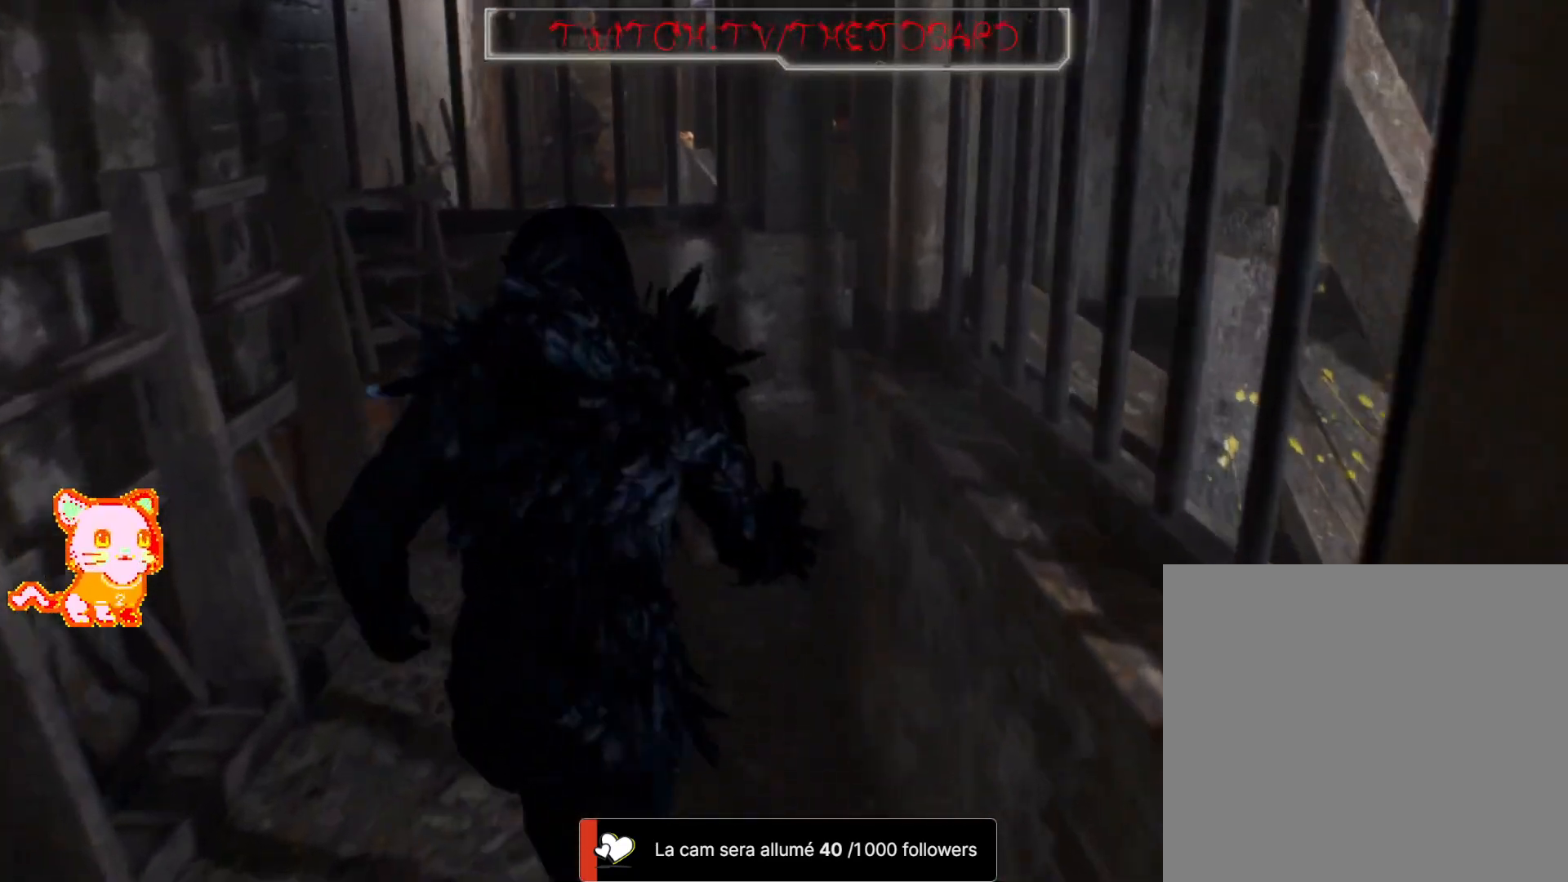
{"dt_ms": 500, "buttons": [], "left_stick": "up", "right_stick": "center", "events": [[267, "right_stick", "center"]]}
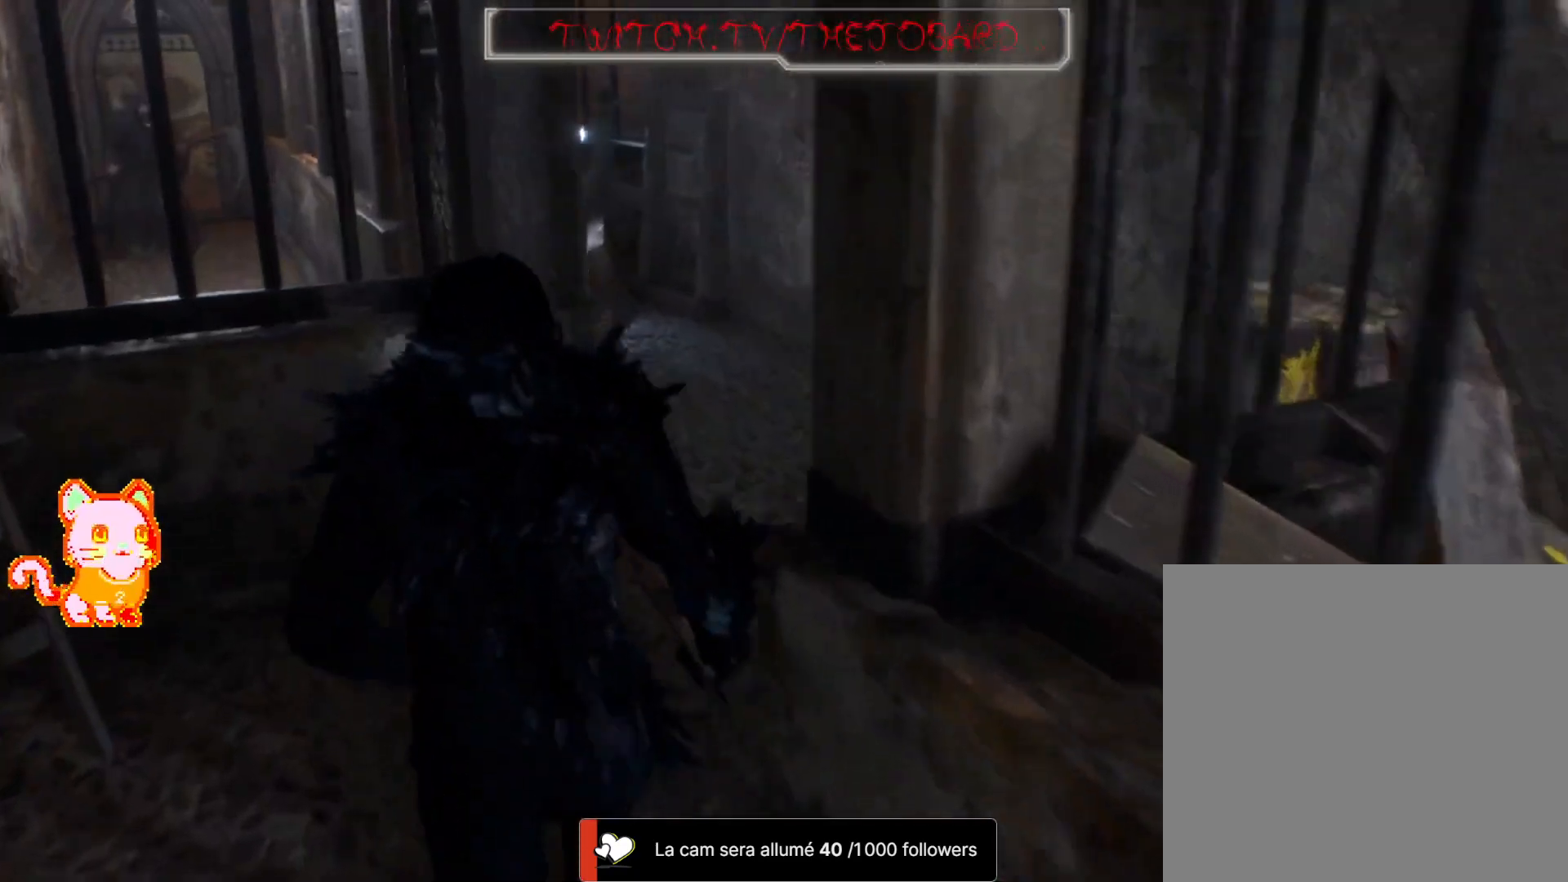
{"dt_ms": 500, "buttons": [], "left_stick": "up-right", "right_stick": "left", "events": [[167, "left_stick", "up-right"], [267, "right_stick", "left"]]}
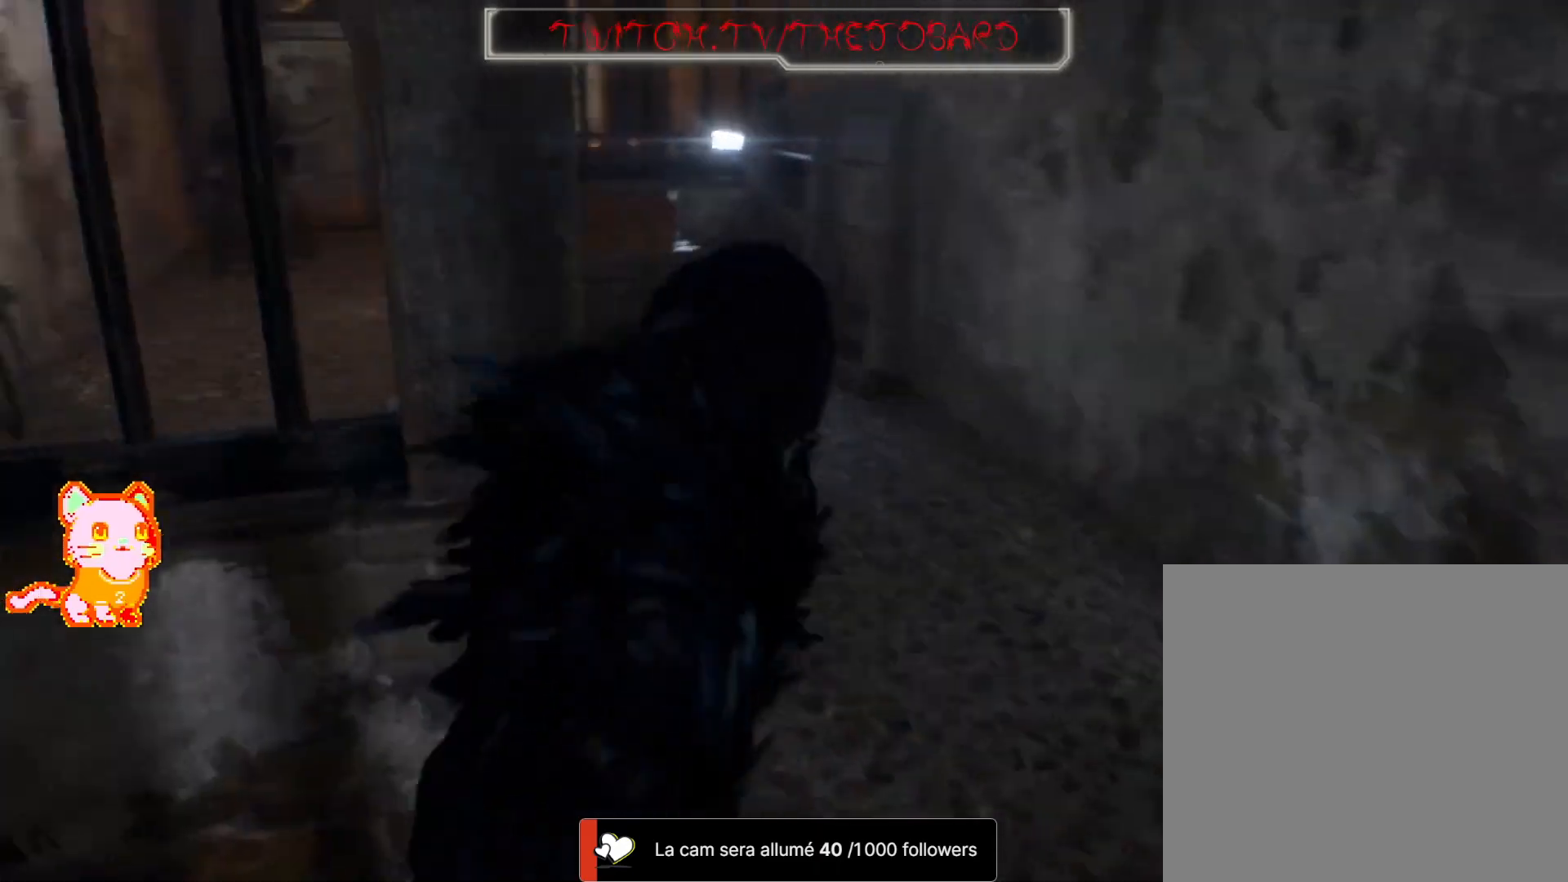
{"dt_ms": 500, "buttons": [], "left_stick": "up", "right_stick": "center", "events": [[117, "right_stick", "center"], [133, "left_stick", "up"], [350, "right_stick", "up-left"], [450, "right_stick", "center"]]}
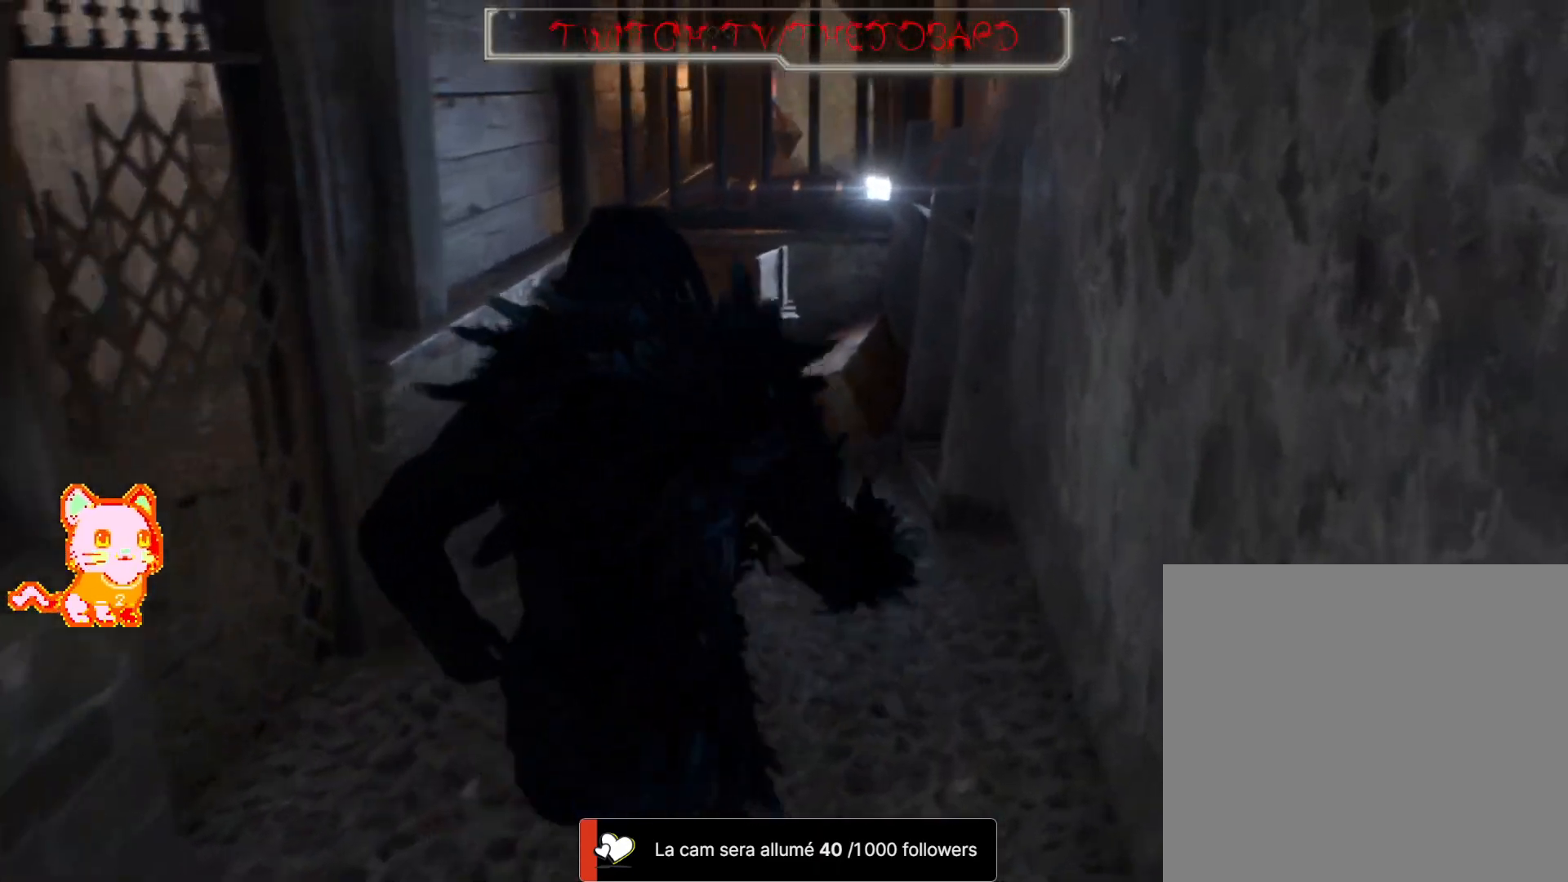
{"dt_ms": 500, "buttons": [], "left_stick": "center", "right_stick": "left", "events": [[150, "left_stick", "up-left"], [150, "right_stick", "left"], [250, "left_stick", "down-left"], [300, "left_stick", "center"]]}
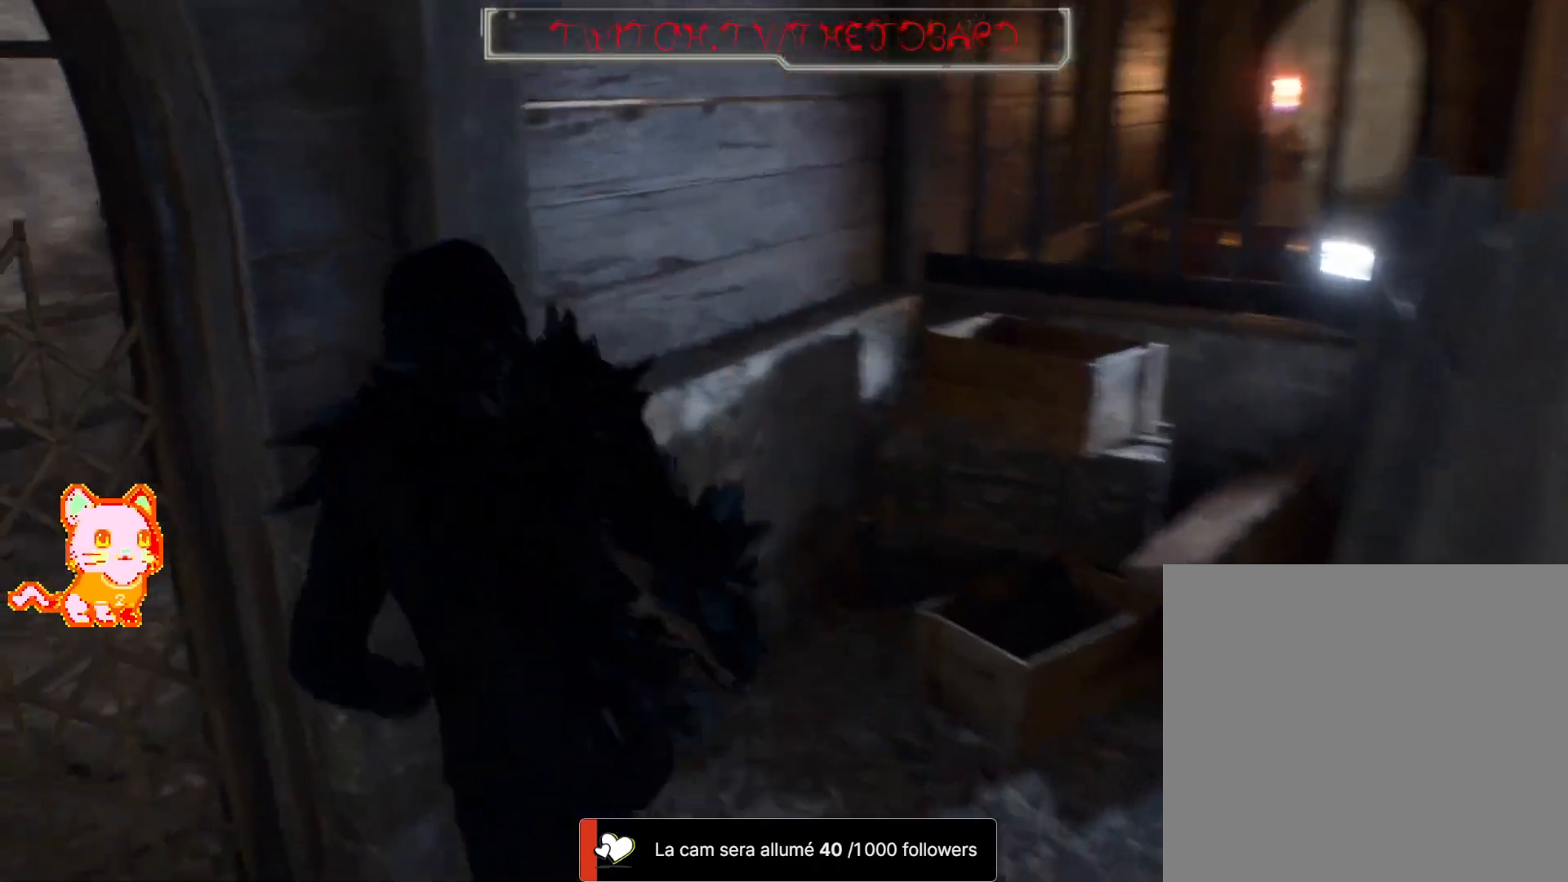
{"dt_ms": 500, "buttons": [], "left_stick": "up-left", "right_stick": "center", "events": [[67, "left_stick", "left"], [383, "left_stick", "up-left"], [417, "right_stick", "center"]]}
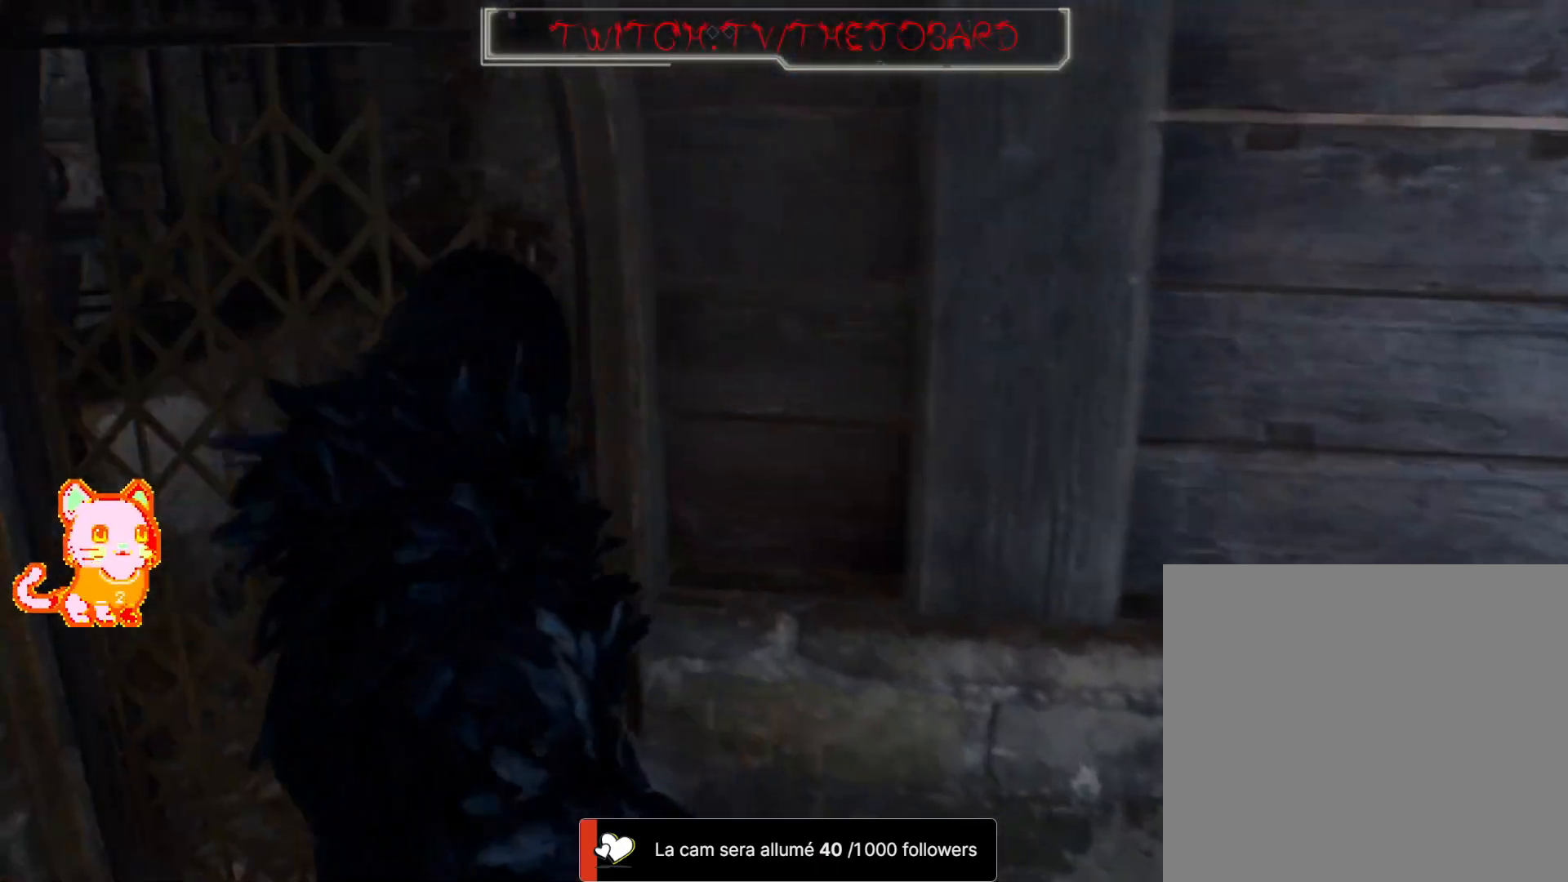
{"dt_ms": 500, "buttons": [], "left_stick": "down-left", "right_stick": "right", "events": [[150, "left_stick", "left"], [150, "right_stick", "right"], [450, "left_stick", "down-left"]]}
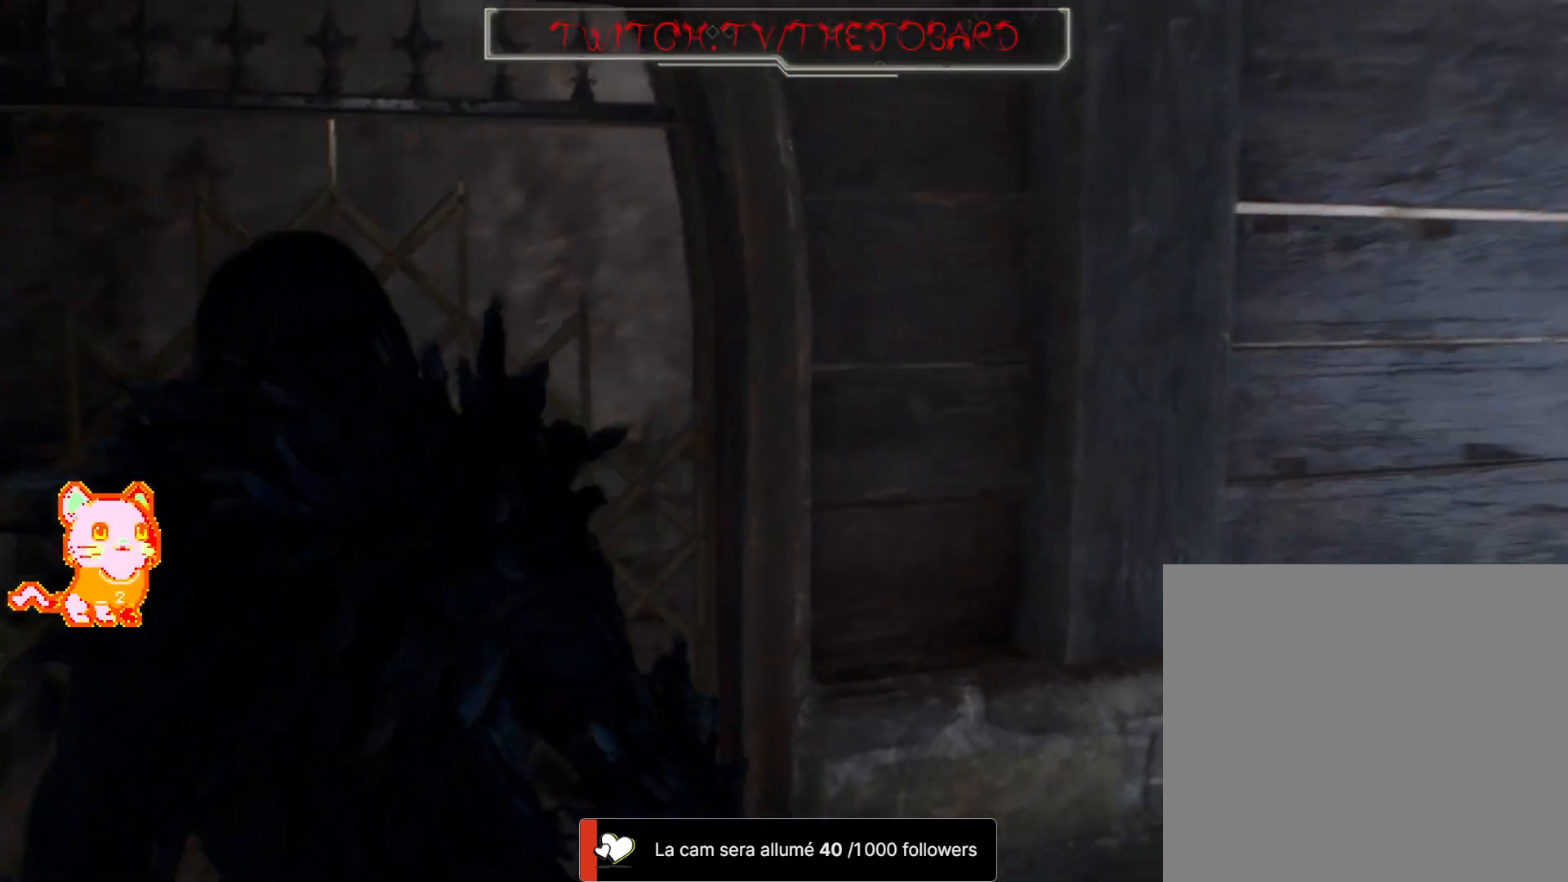
{"dt_ms": 500, "buttons": [], "left_stick": "down-left", "right_stick": "center", "events": [[300, "right_stick", "center"]]}
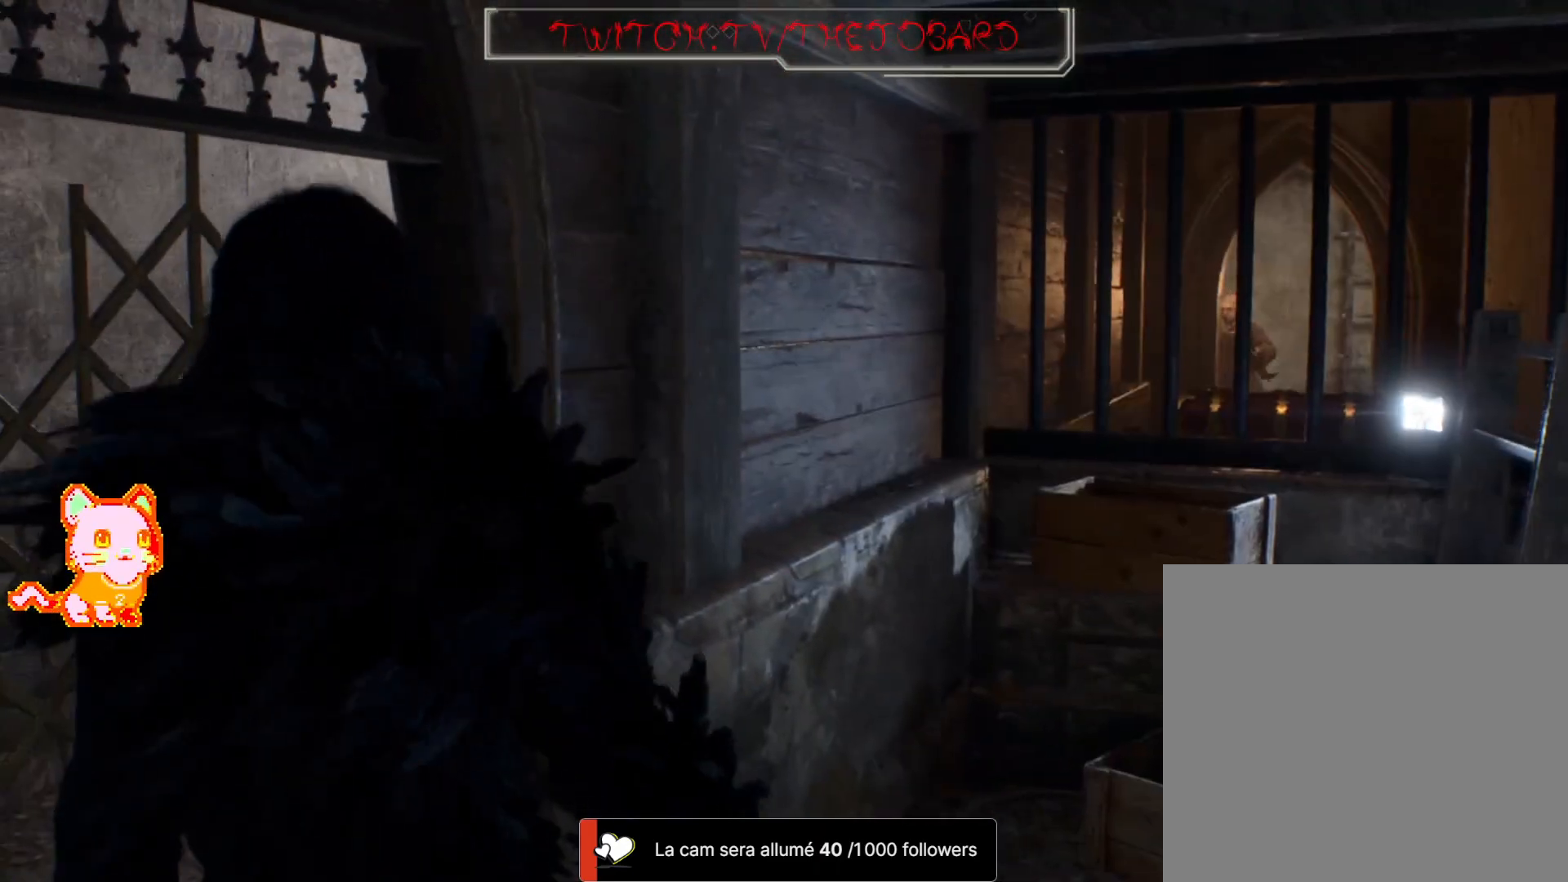
{"dt_ms": 500, "buttons": [], "left_stick": "center", "right_stick": "center"}